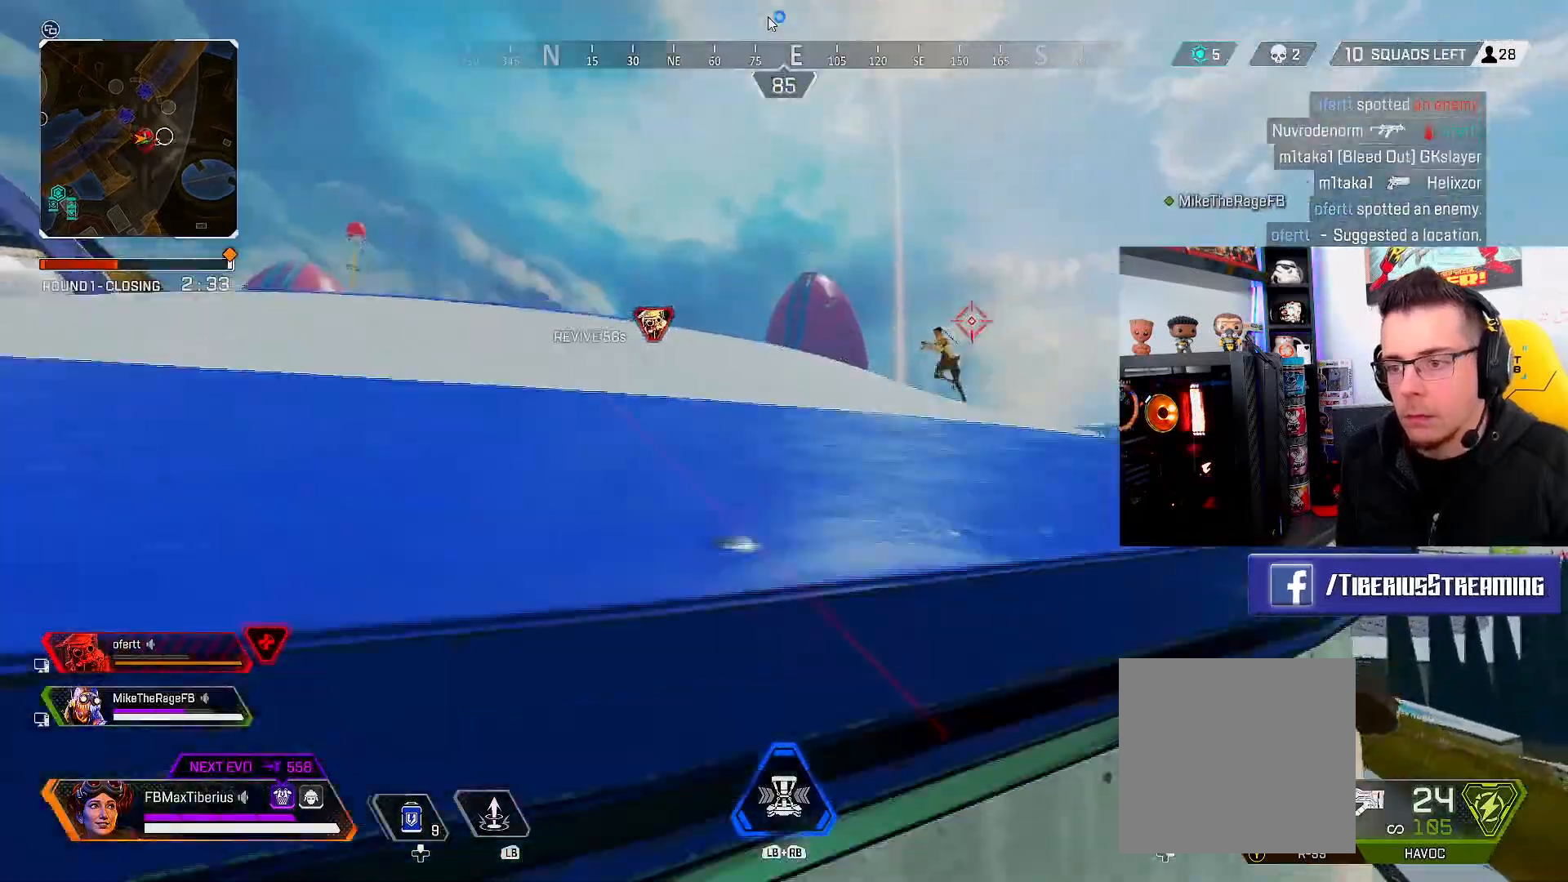
Gameplay with a controller (Xbox layout); each line is a JSON object with the inputs held at the frame after it. "events" lists button and stick changes between this image and that frame as [ms after this image, input, new state], when the widget could be followed in between.
{"buttons": [], "left_stick": "up-left", "right_stick": "center", "events": [[100, "A", "up"], [233, "right_stick", "right"], [333, "right_stick", "center"]]}
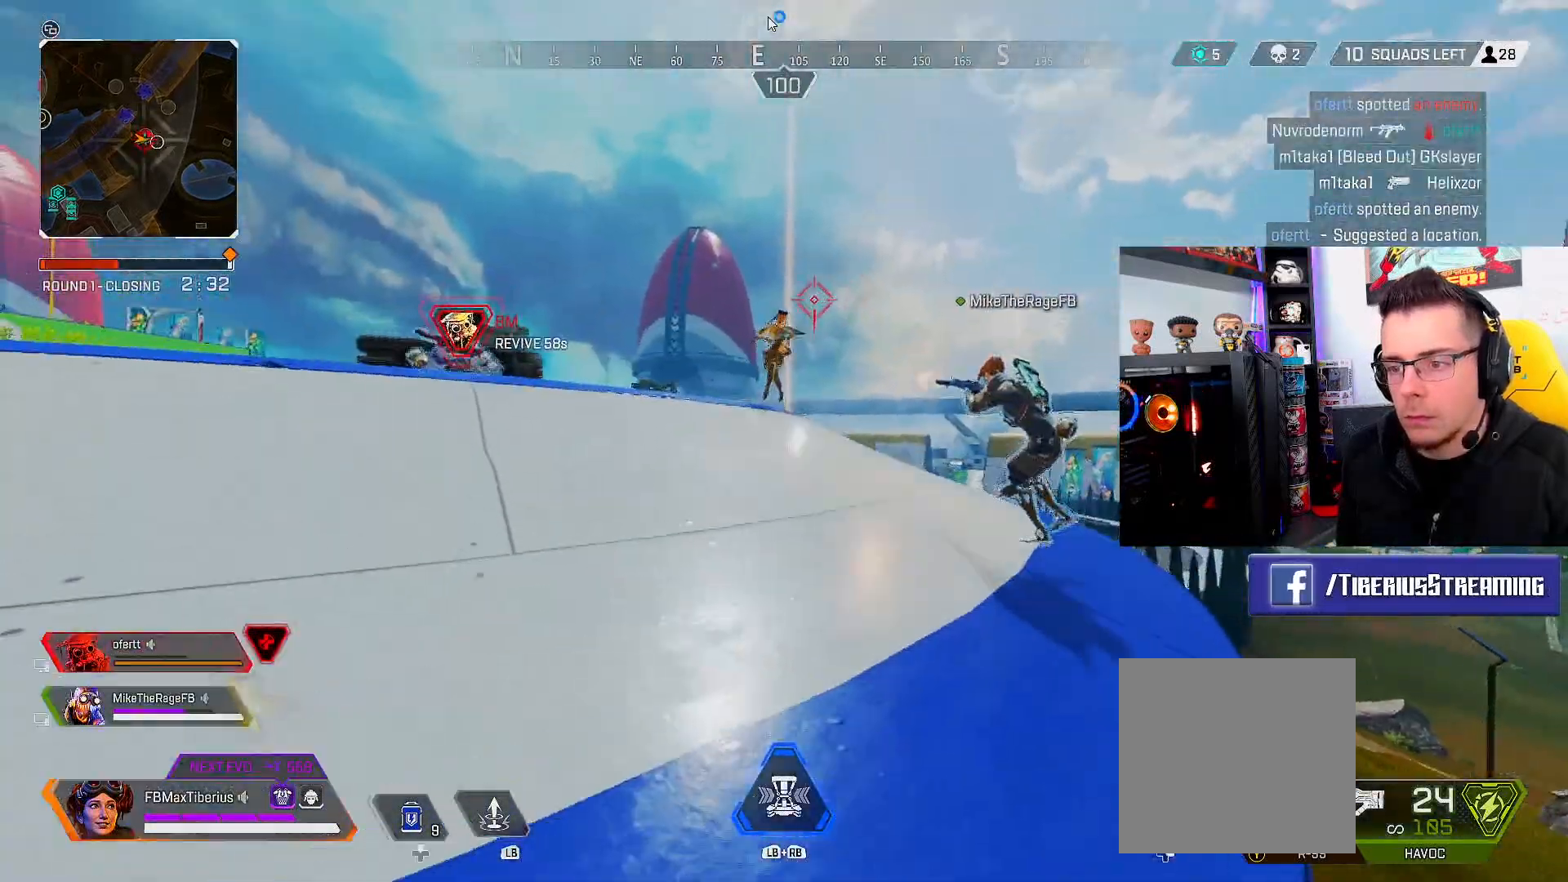
{"buttons": ["R2"], "left_stick": "up-left", "right_stick": "down", "events": [[67, "R2", "down"], [67, "right_stick", "up"], [167, "right_stick", "center"], [500, "right_stick", "down"]]}
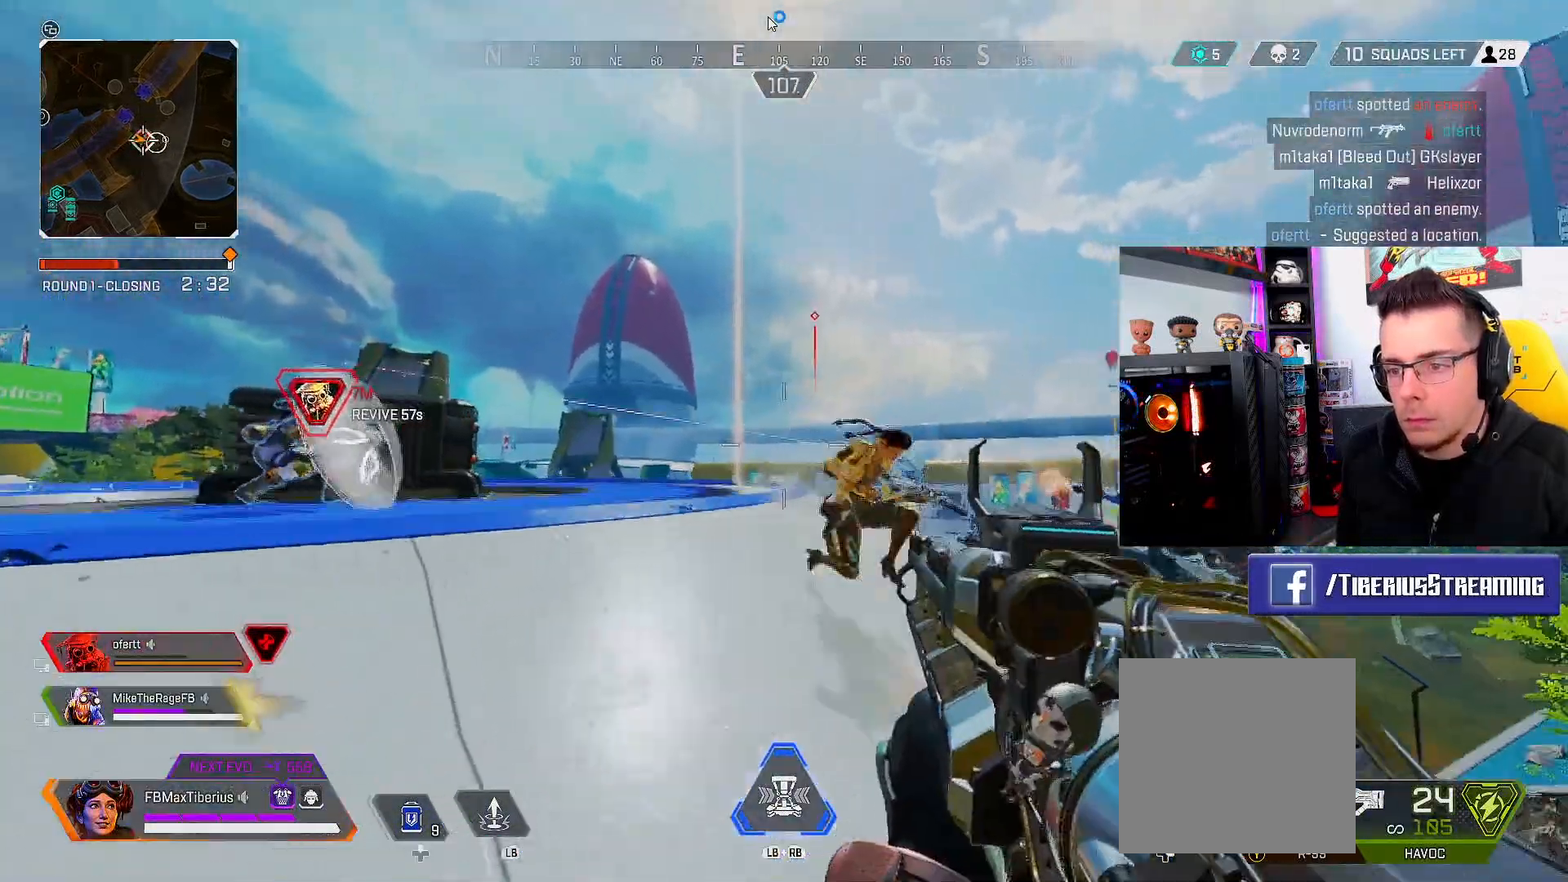
{"buttons": ["R2"], "left_stick": "down-left", "right_stick": "up-left", "events": [[67, "left_stick", "up-right"], [100, "right_stick", "down-right"], [133, "left_stick", "down-right"], [200, "right_stick", "right"], [267, "left_stick", "down-left"], [367, "right_stick", "center"], [467, "right_stick", "up-left"]]}
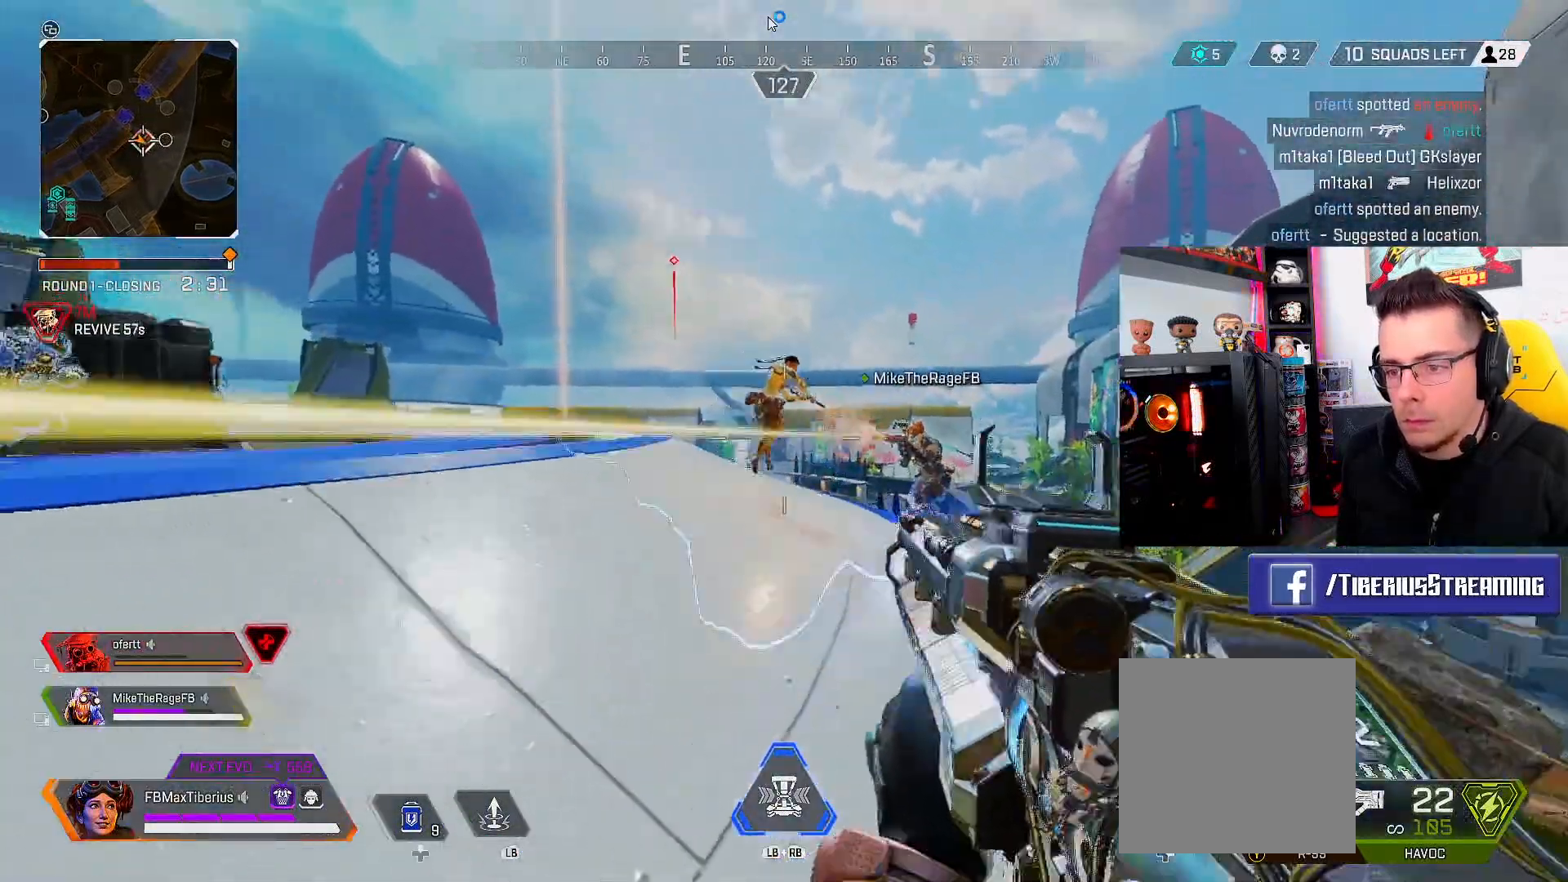
{"buttons": ["L2", "R2"], "left_stick": "up-right", "right_stick": "down-right", "events": [[67, "left_stick", "up-right"], [100, "L2", "down"], [100, "right_stick", "center"], [200, "left_stick", "up-left"], [233, "right_stick", "left"], [300, "right_stick", "center"], [433, "left_stick", "up-right"], [433, "right_stick", "down"], [500, "right_stick", "down-right"]]}
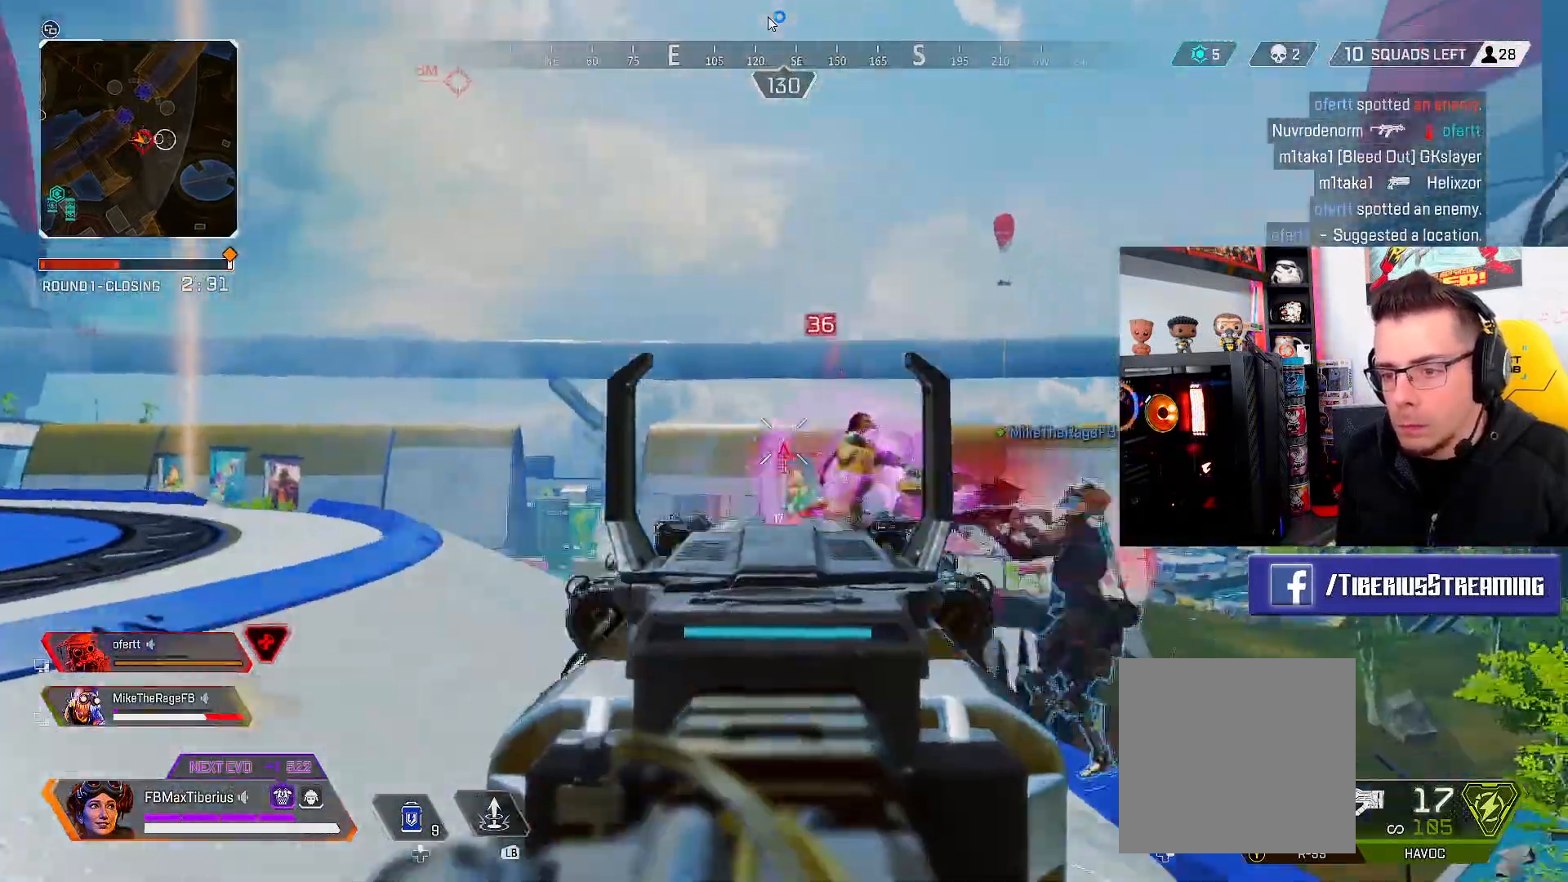
{"buttons": ["L2", "R2"], "left_stick": "right", "right_stick": "down", "events": [[33, "left_stick", "right"], [200, "right_stick", "center"], [333, "right_stick", "down"]]}
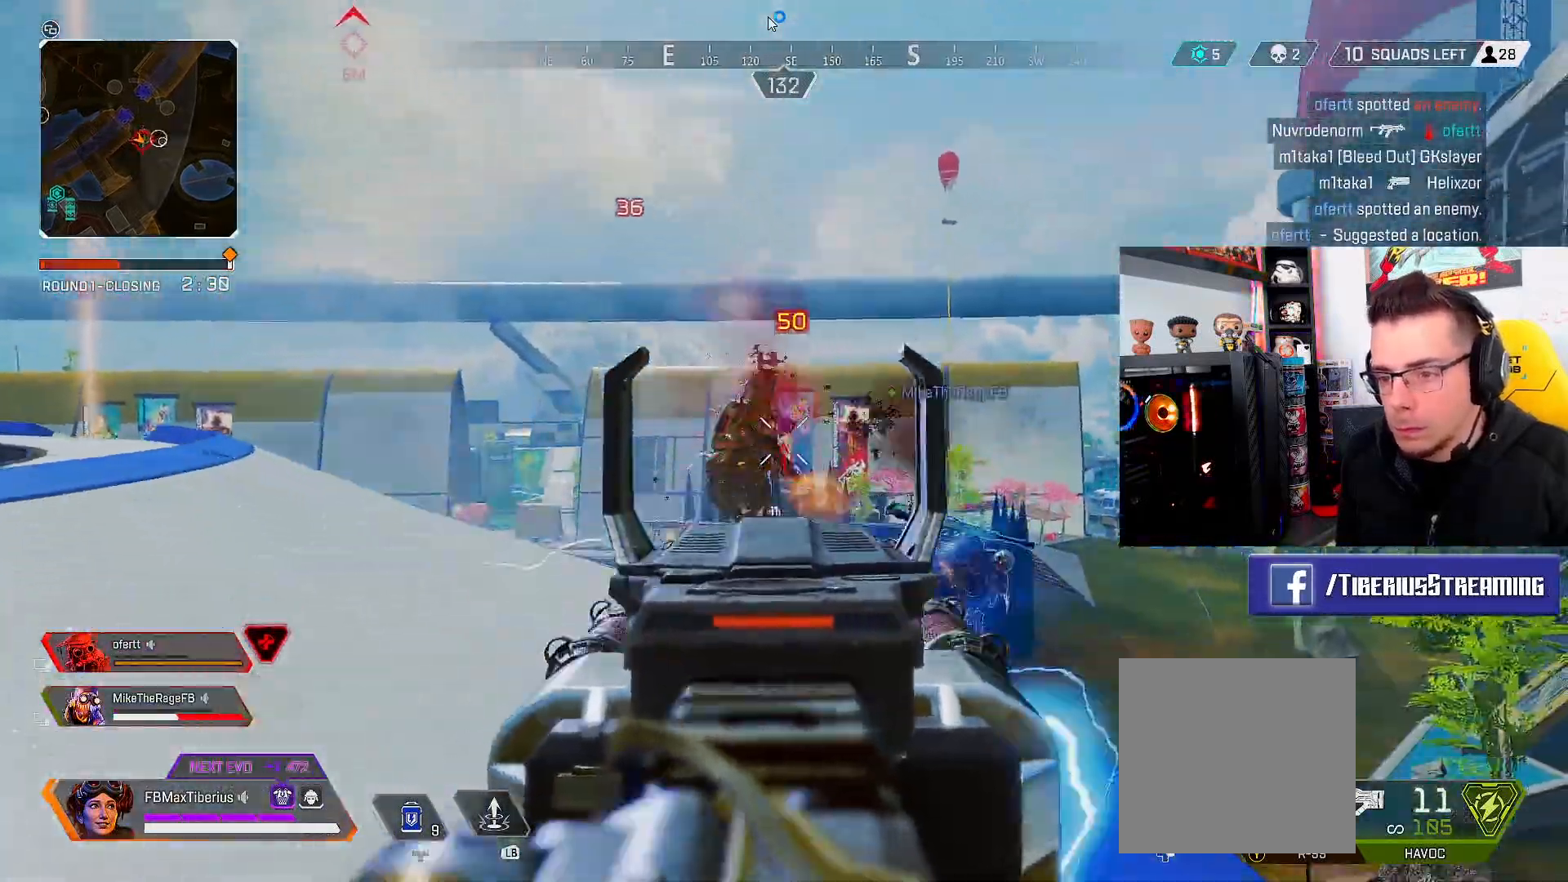
{"buttons": [], "left_stick": "left", "right_stick": "center", "events": [[67, "left_stick", "center"], [133, "right_stick", "down-left"], [167, "left_stick", "left"], [233, "L2", "up"], [233, "R2", "up"], [233, "right_stick", "center"], [333, "X", "down"], [467, "X", "up"]]}
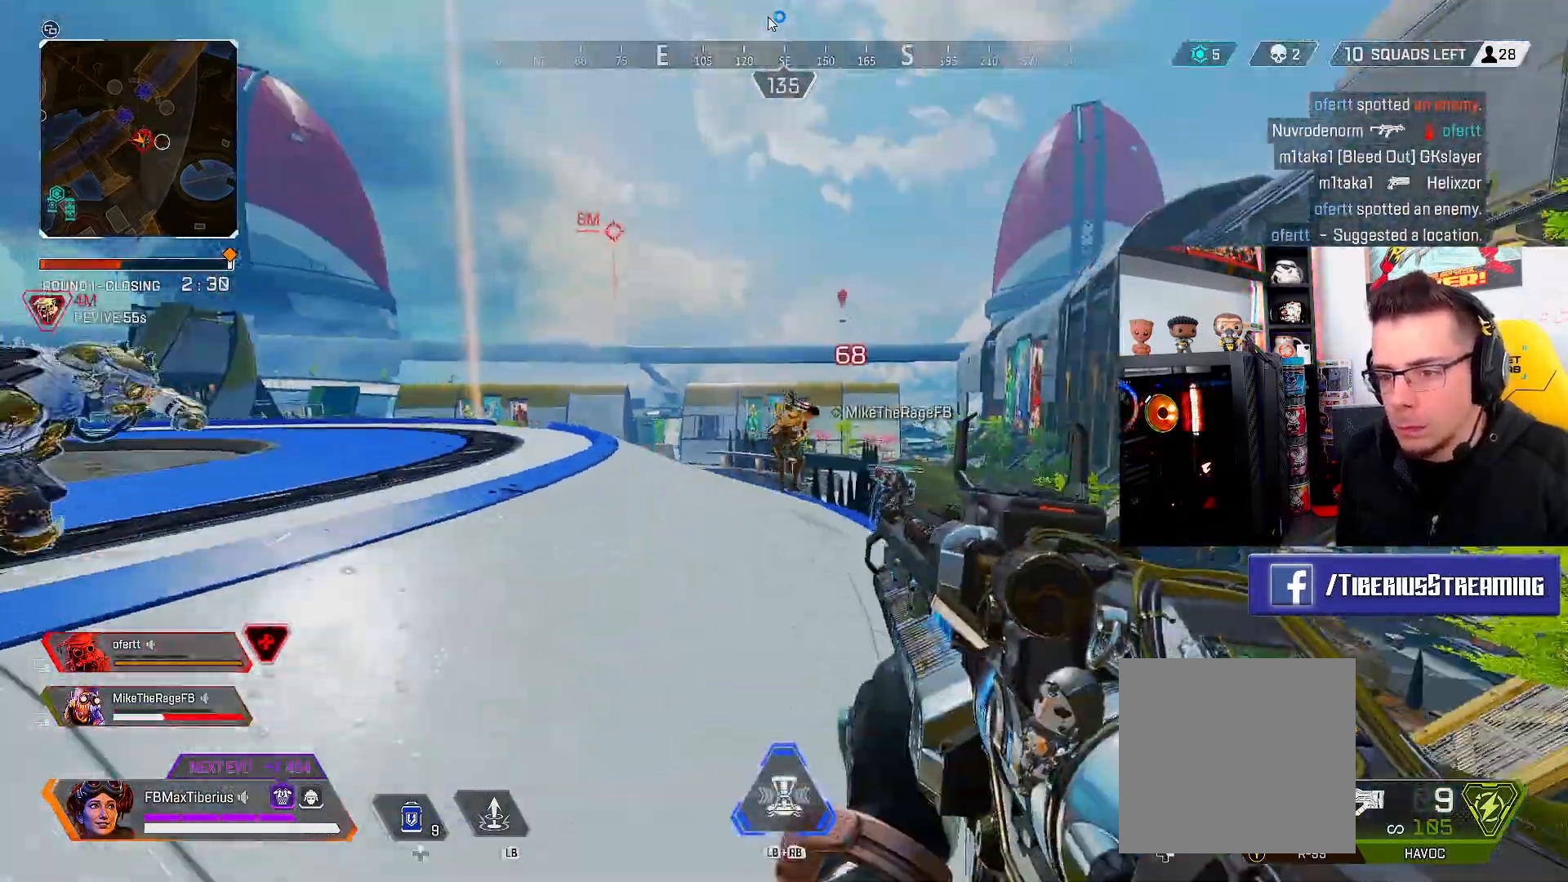
{"buttons": ["L3"], "left_stick": "up", "right_stick": "center", "events": [[100, "left_stick", "up"], [167, "L3", "down"], [300, "Y", "down"], [400, "Y", "up"]]}
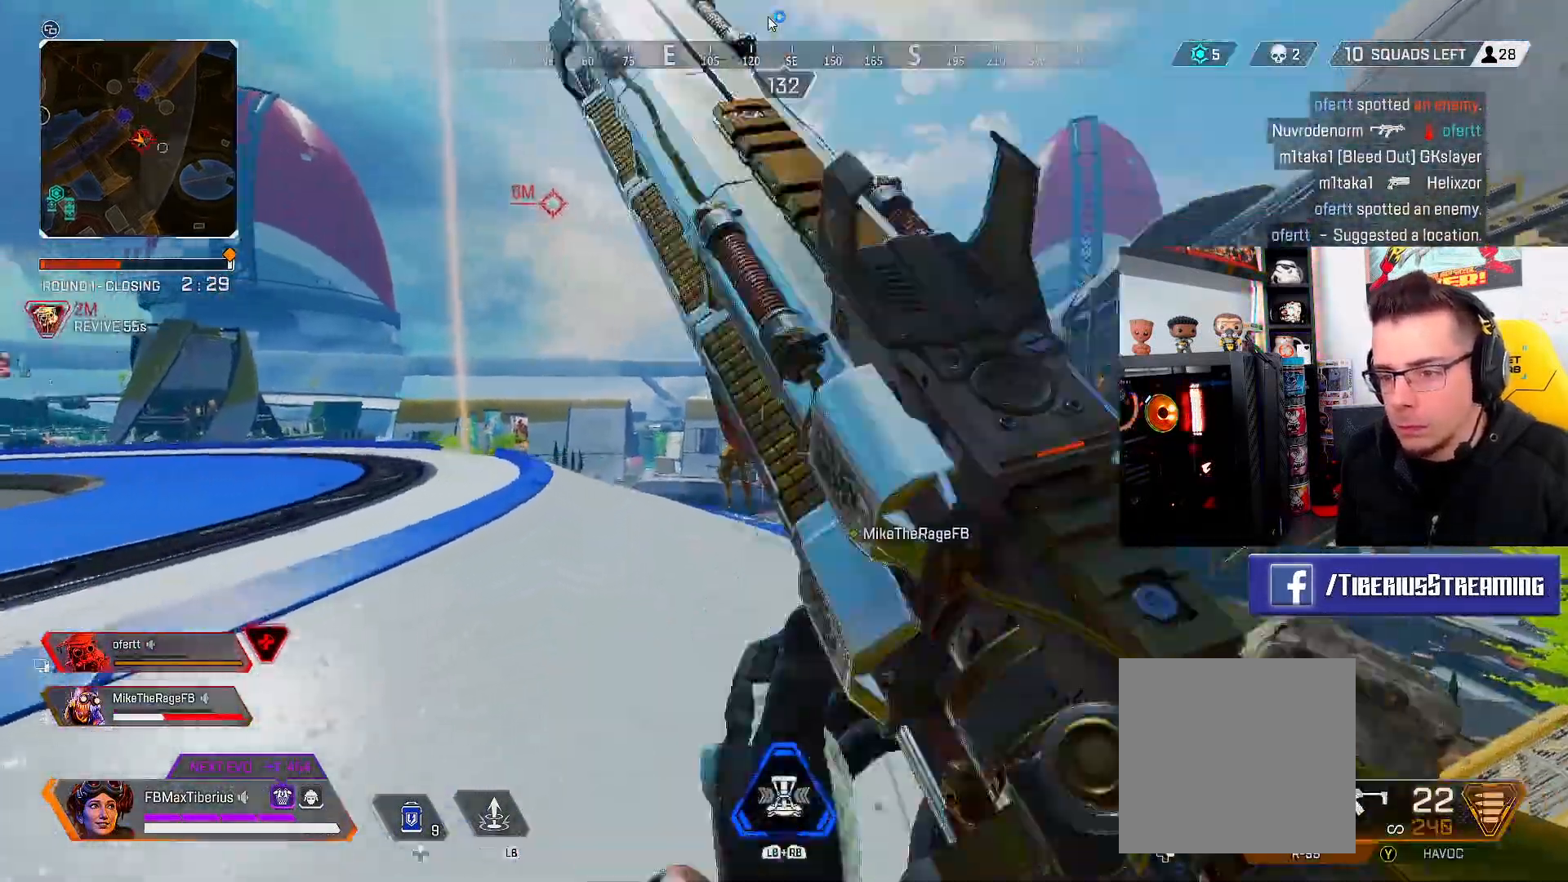
{"buttons": [], "left_stick": "up-right", "right_stick": "center", "events": [[333, "L3", "up"], [333, "left_stick", "up-left"], [500, "left_stick", "up-right"]]}
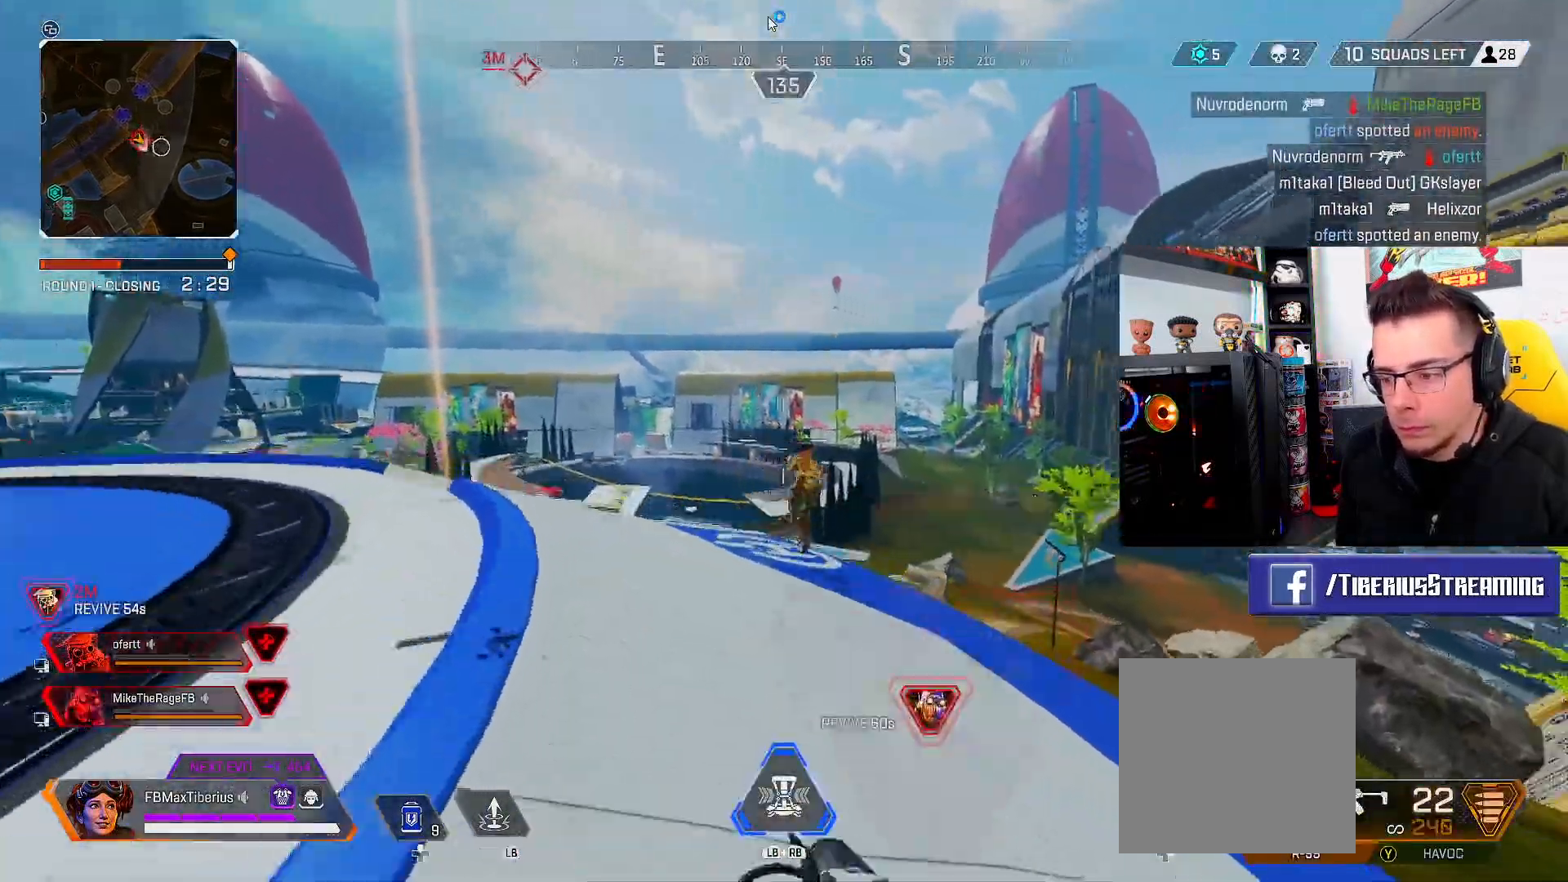
{"buttons": ["L2", "R2"], "left_stick": "up-left", "right_stick": "down-left", "events": [[67, "L2", "down"], [134, "R2", "down"], [134, "right_stick", "down"], [401, "right_stick", "down-left"], [434, "left_stick", "up-left"]]}
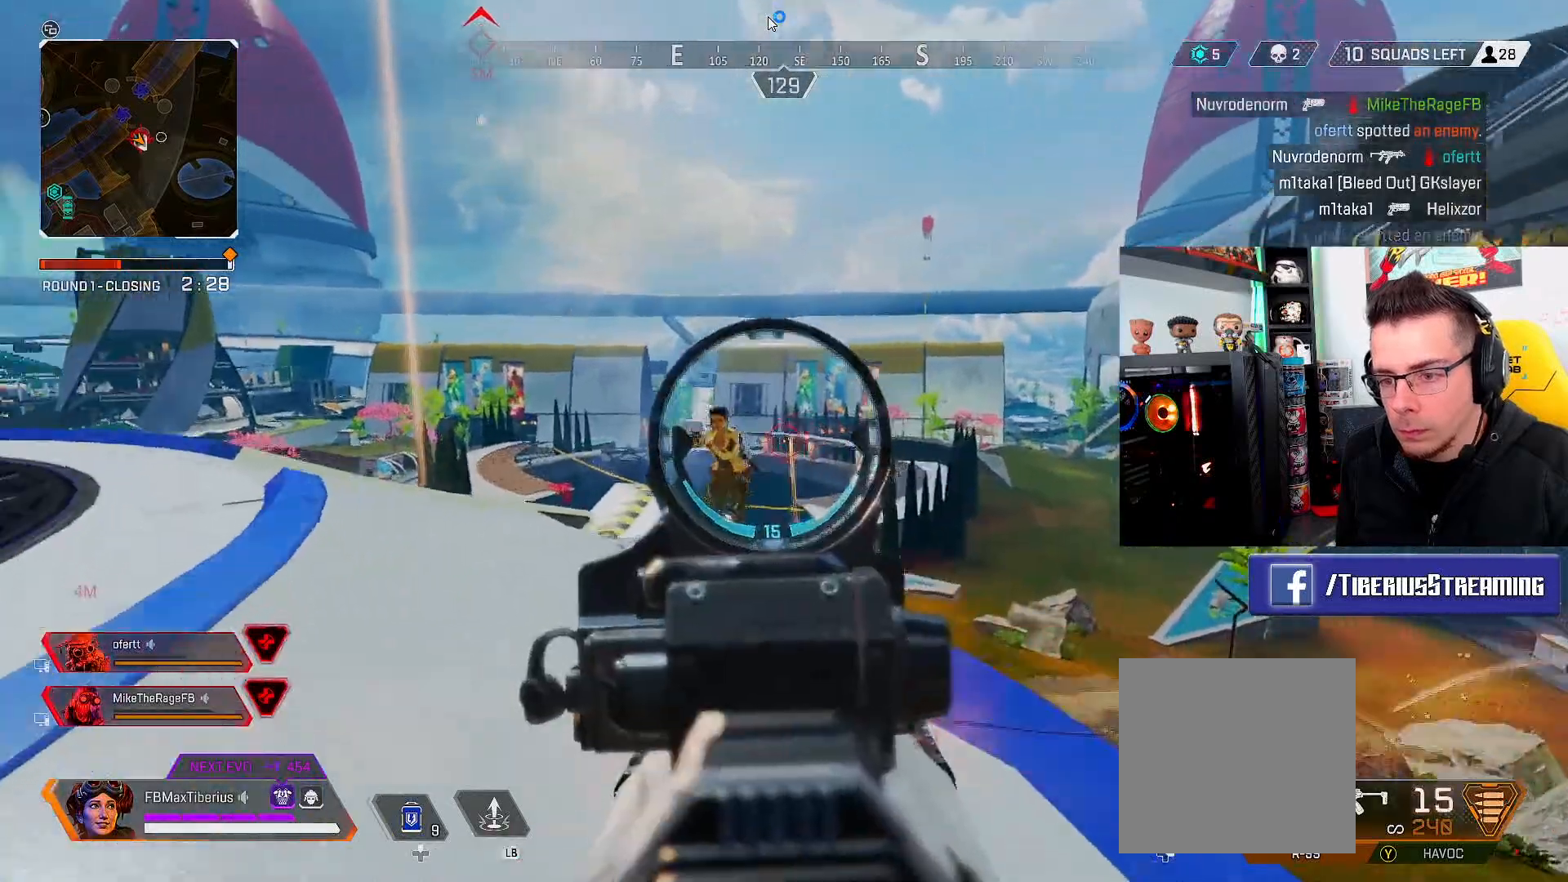
{"buttons": ["L2", "R2"], "left_stick": "down-right", "right_stick": "down-left", "events": [[100, "left_stick", "left"], [167, "right_stick", "up-left"], [234, "right_stick", "up-right"], [267, "left_stick", "down-right"], [334, "right_stick", "down-right"], [434, "right_stick", "down-left"]]}
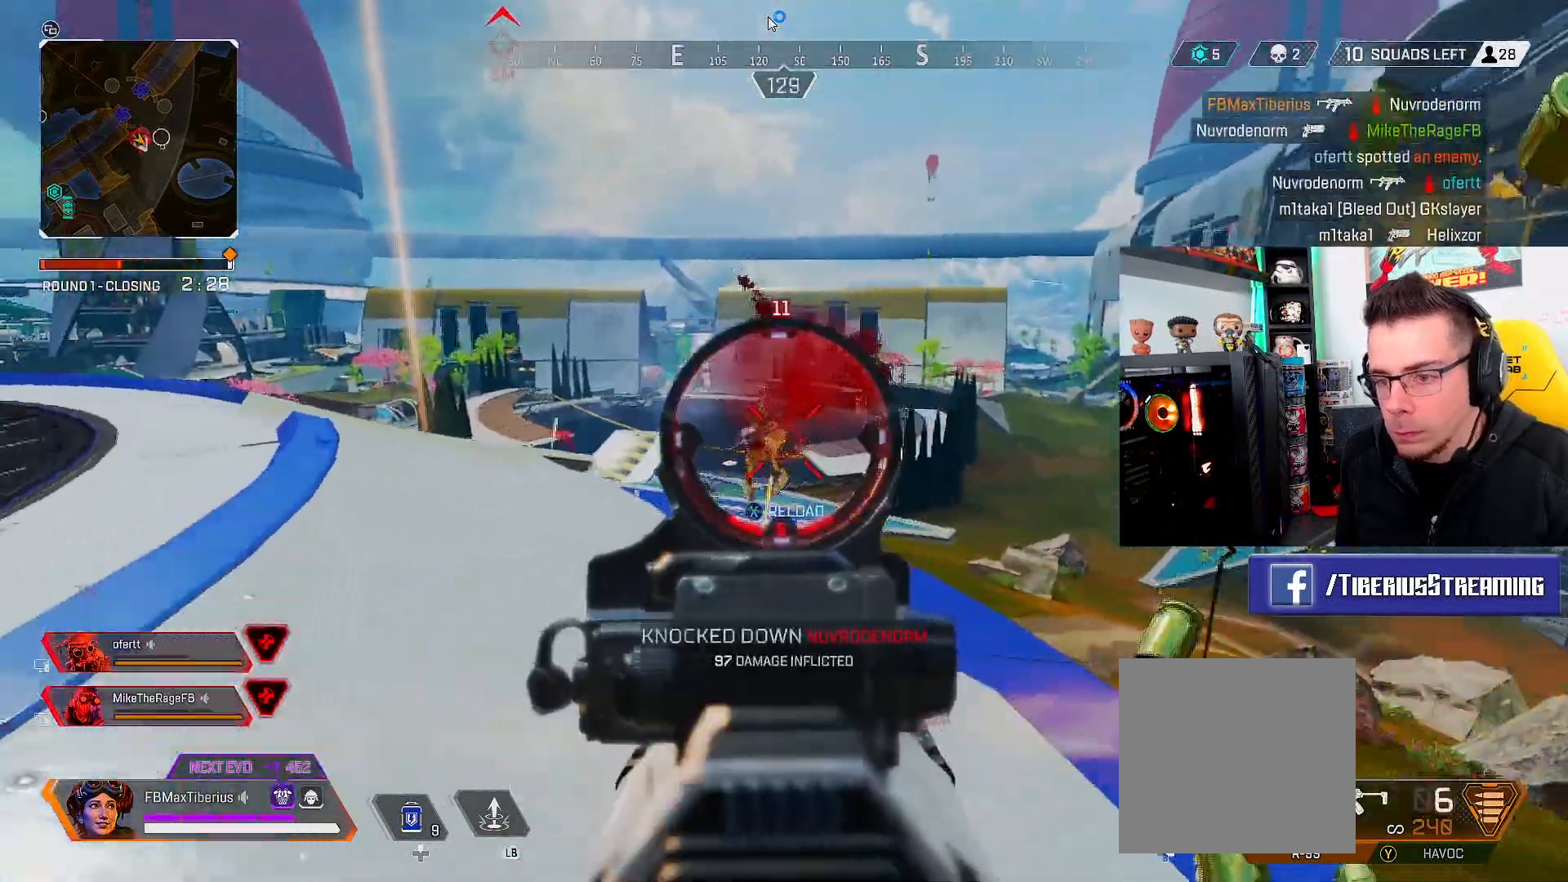
{"buttons": ["L3"], "left_stick": "up-right", "right_stick": "down-right", "events": [[34, "right_stick", "center"], [67, "L2", "up"], [67, "R2", "up"], [100, "left_stick", "down-left"], [134, "X", "down"], [167, "left_stick", "up-left"], [200, "X", "up"], [234, "left_stick", "up"], [267, "L3", "down"], [334, "left_stick", "up-right"], [367, "right_stick", "down-right"]]}
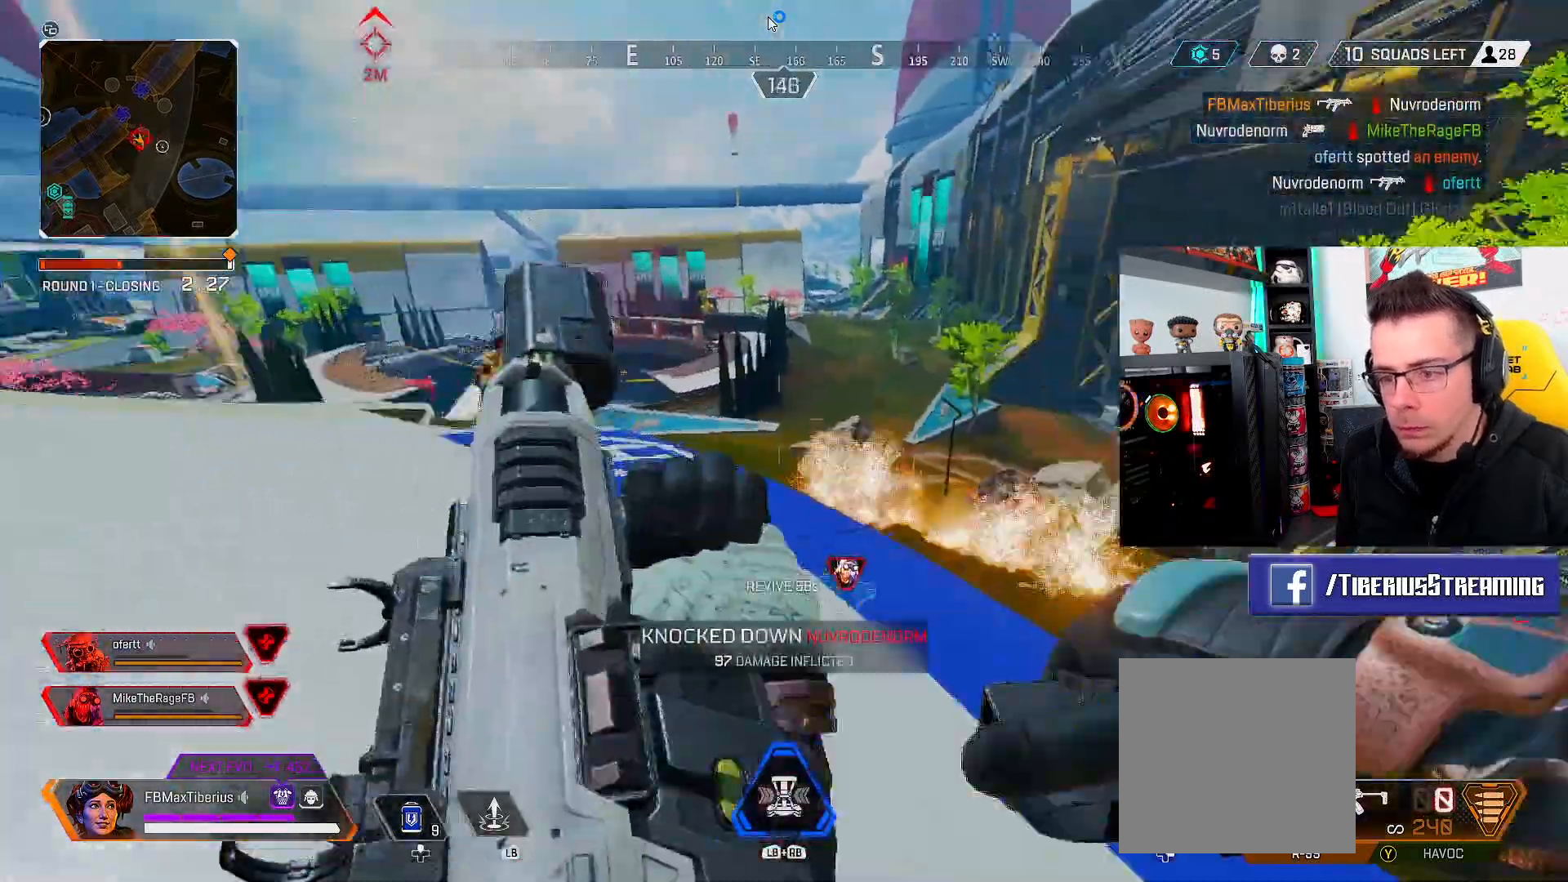
{"buttons": ["L3"], "left_stick": "up-right", "right_stick": "center", "events": [[100, "right_stick", "left"], [167, "left_stick", "up"], [234, "right_stick", "center"], [367, "right_stick", "left"], [500, "left_stick", "up-right"], [500, "right_stick", "center"]]}
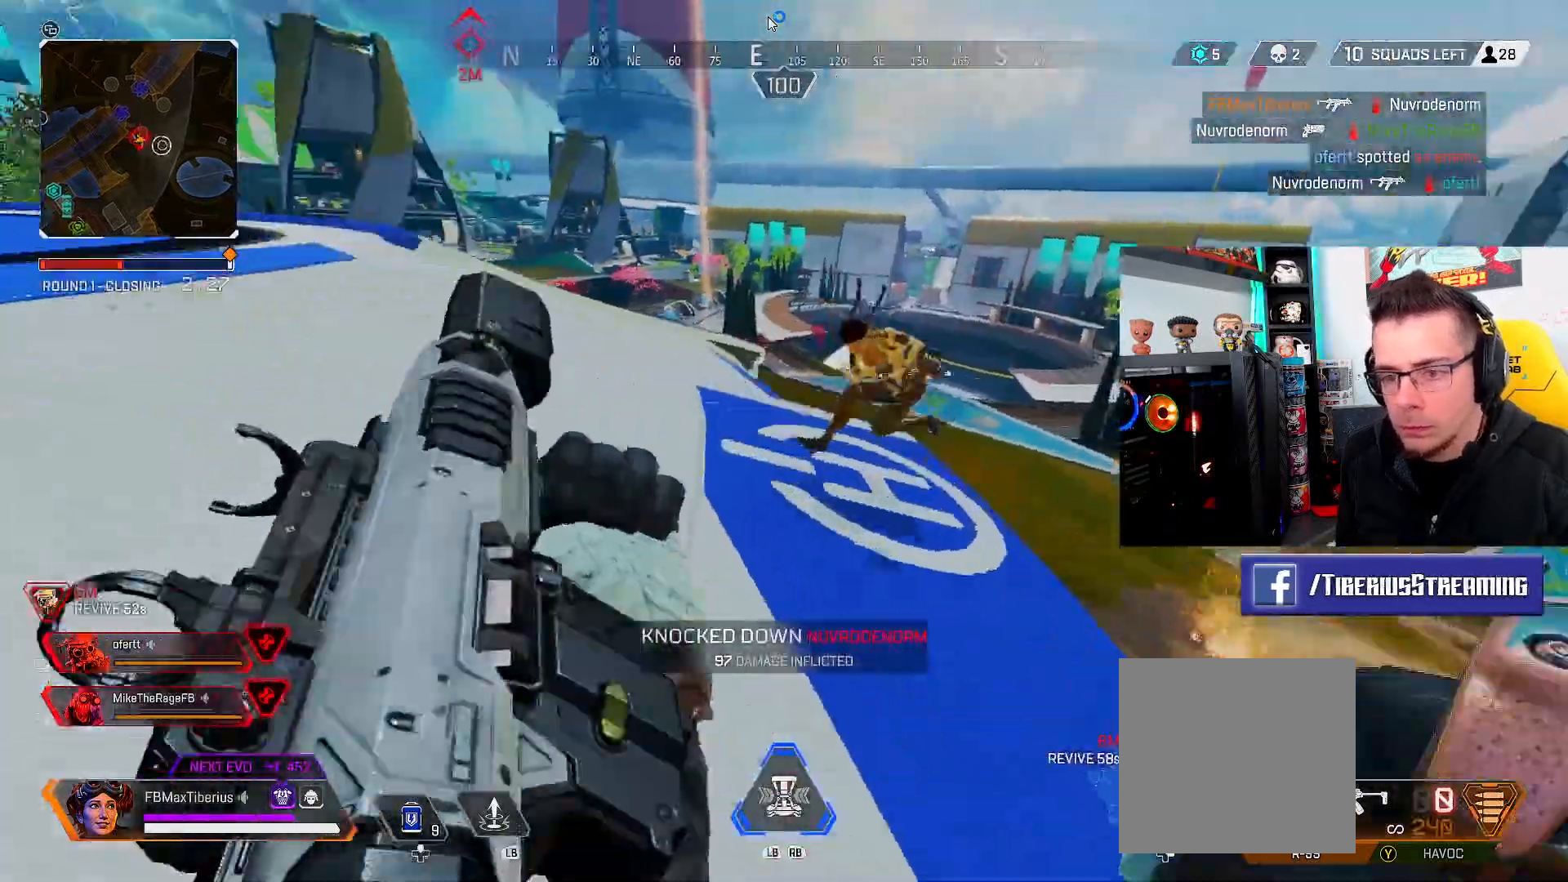
{"buttons": [], "left_stick": "center", "right_stick": "center", "events": [[134, "L3", "up"], [134, "left_stick", "right"], [300, "right_stick", "right"], [400, "right_stick", "center"], [434, "left_stick", "center"]]}
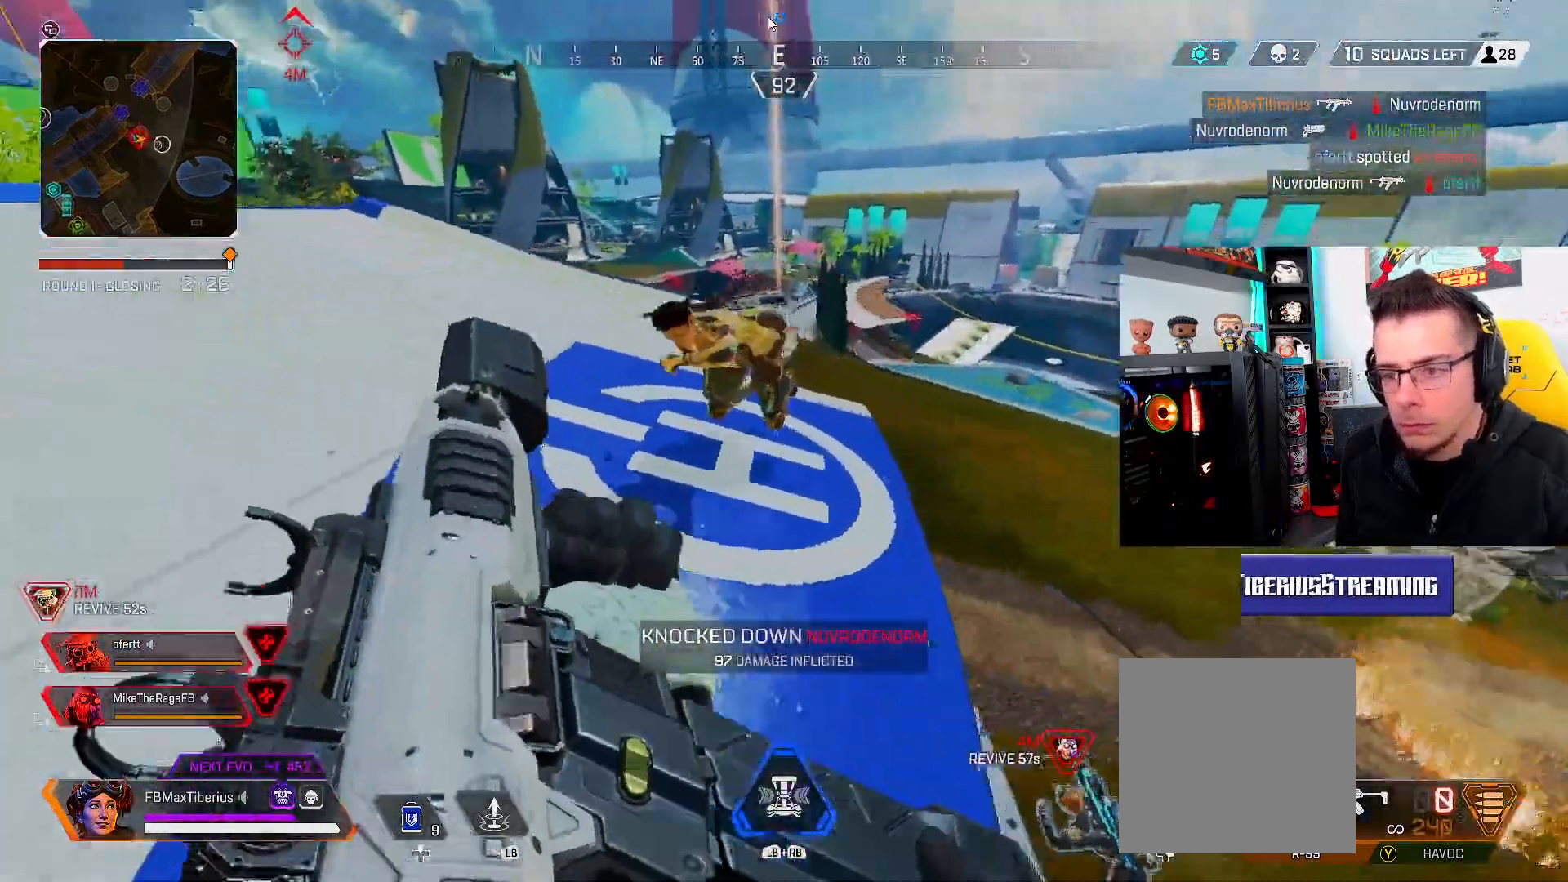
{"buttons": ["L2", "R2"], "left_stick": "center", "right_stick": "center", "events": [[34, "left_stick", "up-left"], [134, "R2", "down"], [167, "left_stick", "center"], [234, "L2", "down"], [300, "right_stick", "down-right"], [400, "right_stick", "center"]]}
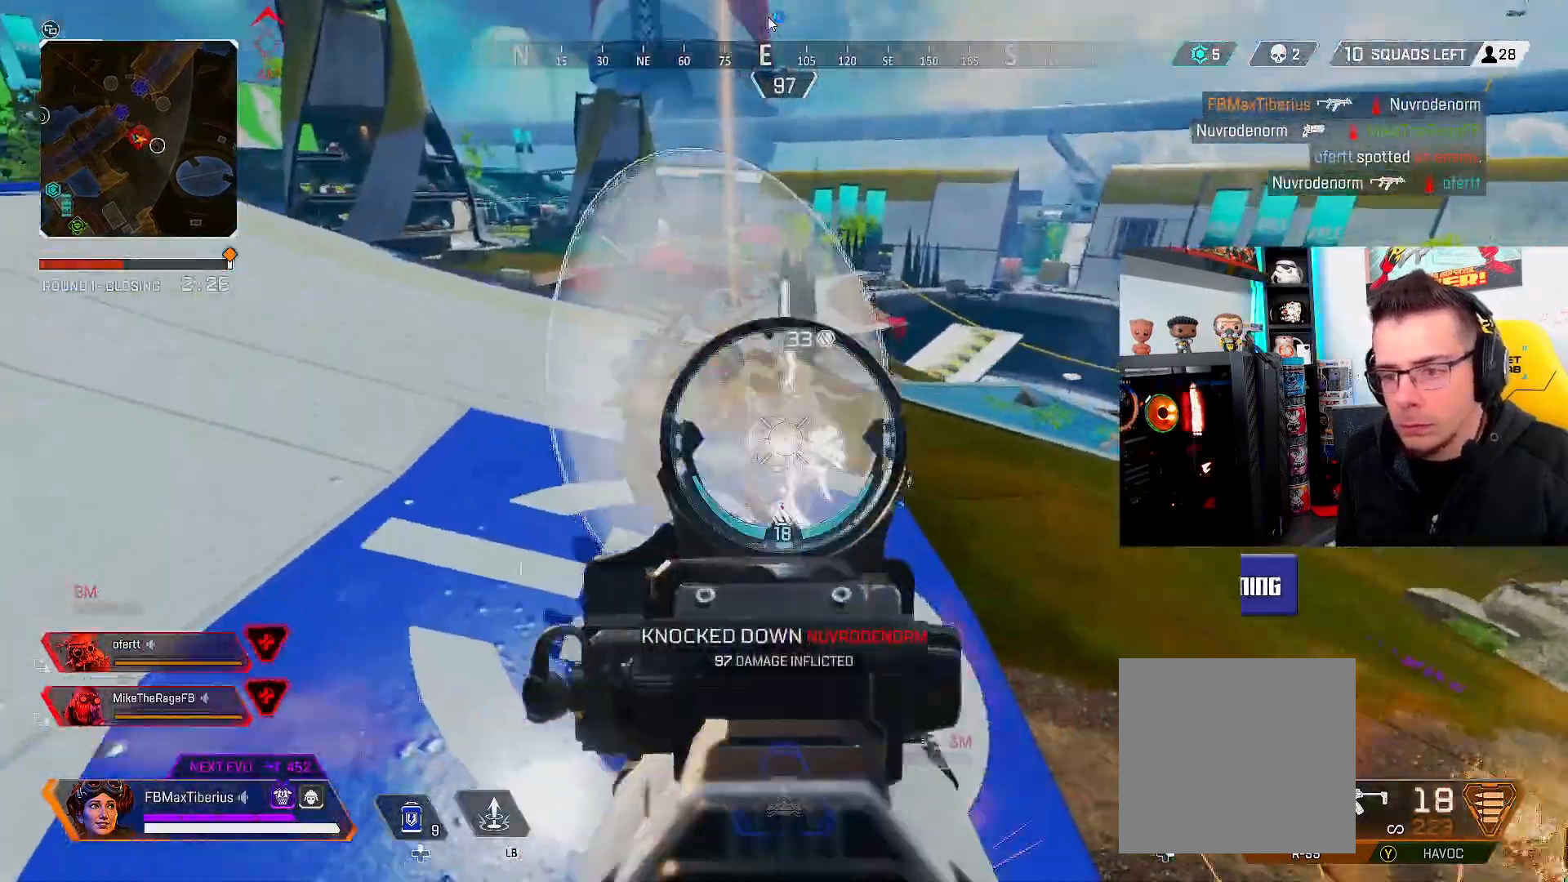
{"buttons": [], "left_stick": "up-left", "right_stick": "down-right", "events": [[100, "L2", "up"], [134, "R2", "up"], [134, "right_stick", "down-left"], [167, "left_stick", "up-left"], [200, "R2", "down"], [300, "right_stick", "right"], [334, "R2", "up"], [467, "right_stick", "down-right"]]}
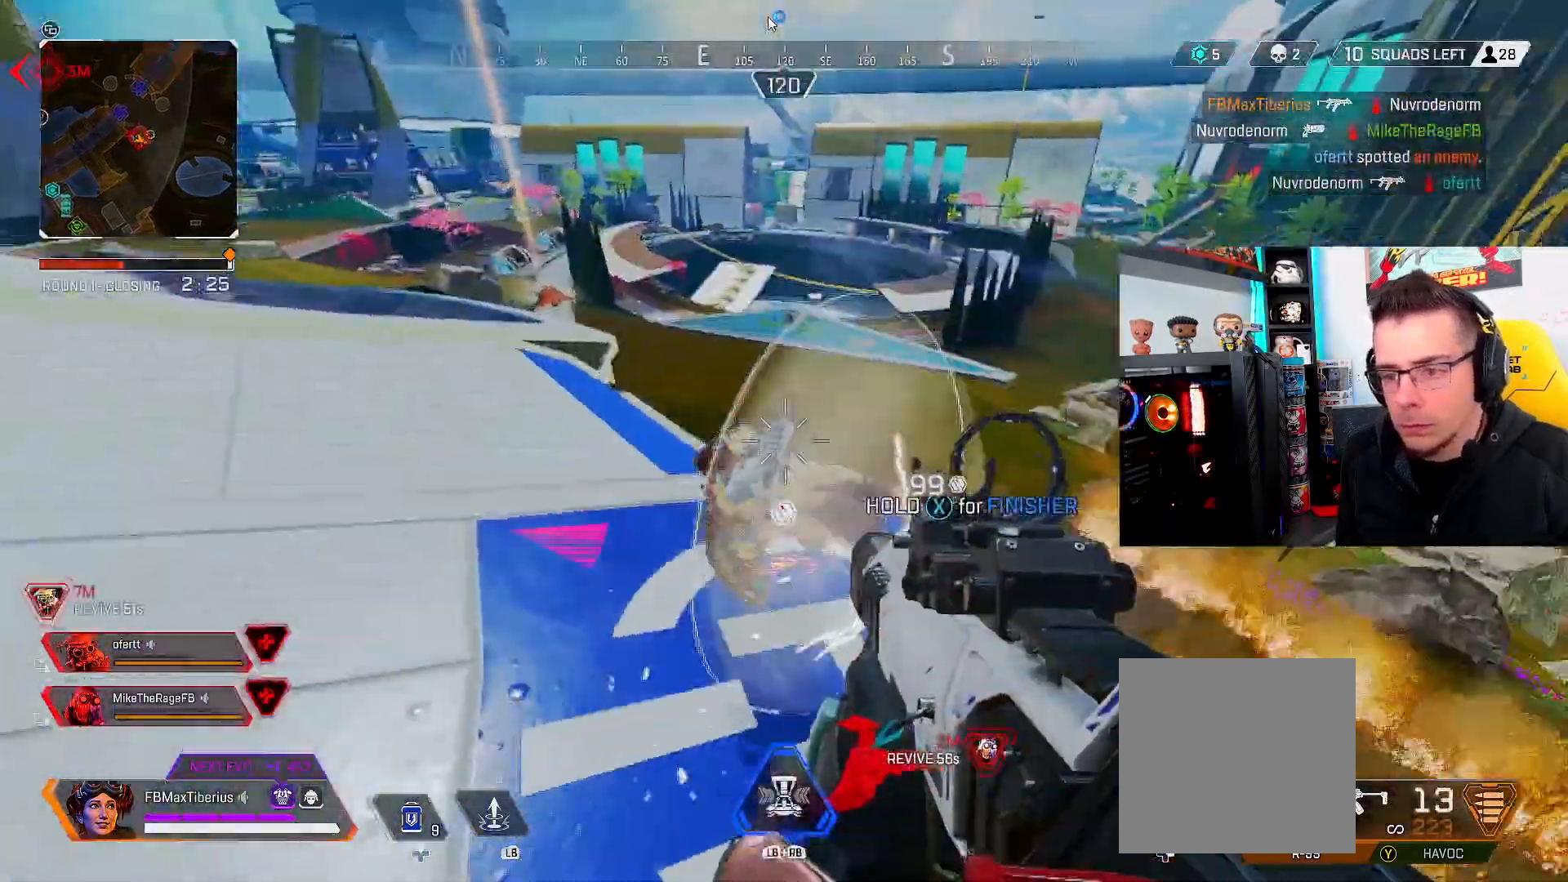
{"buttons": ["R2"], "left_stick": "up-left", "right_stick": "down-right", "events": [[234, "R2", "down"]]}
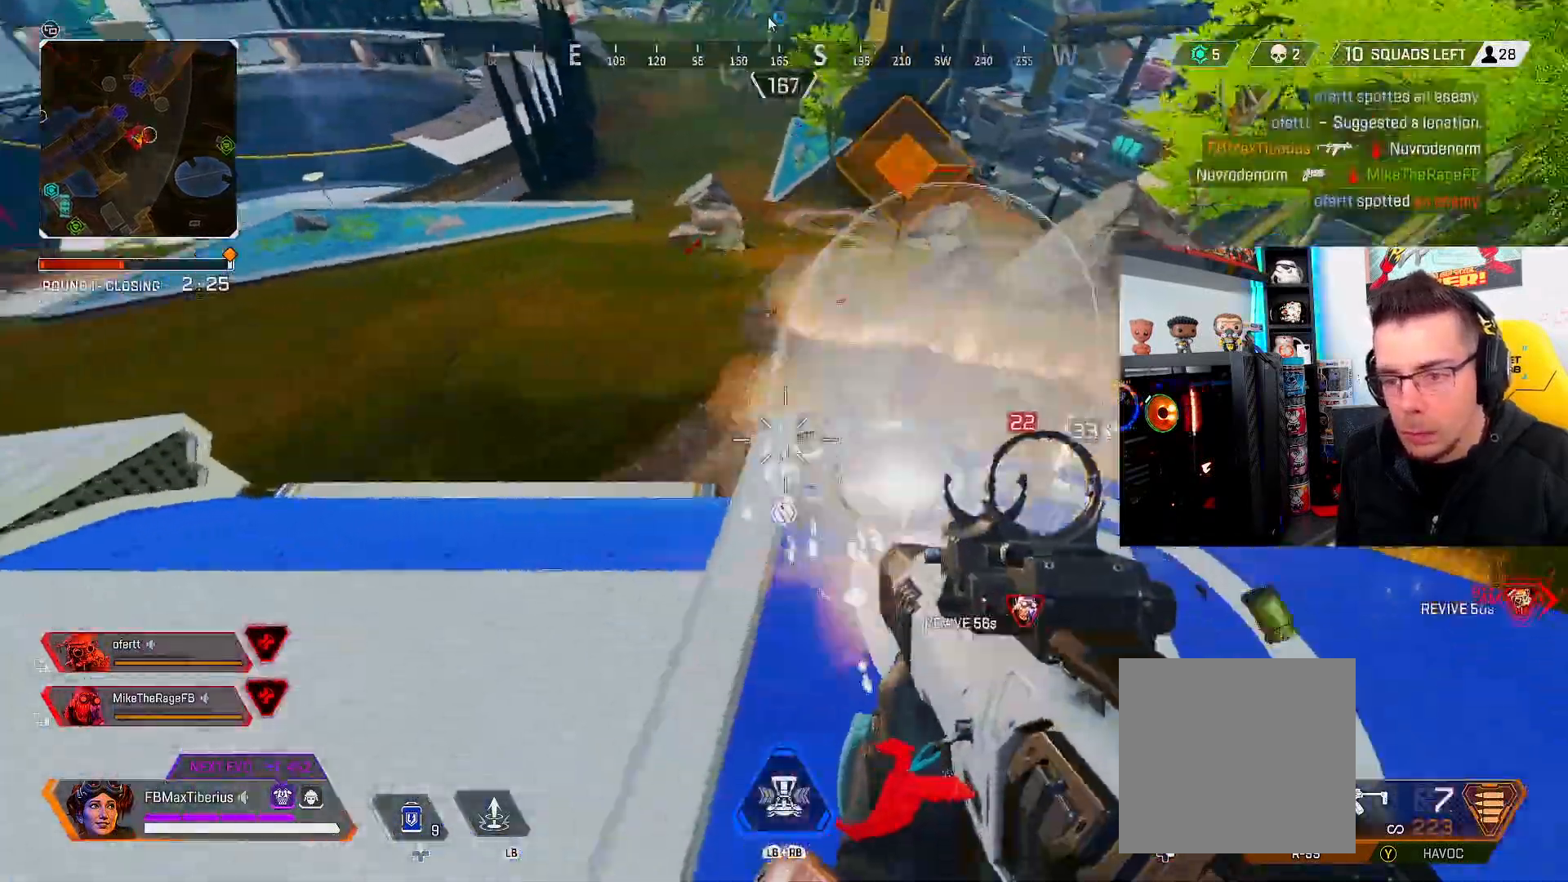
{"buttons": [], "left_stick": "right", "right_stick": "left", "events": [[100, "left_stick", "up-right"], [167, "left_stick", "right"], [167, "right_stick", "center"], [200, "R2", "up"], [300, "right_stick", "left"]]}
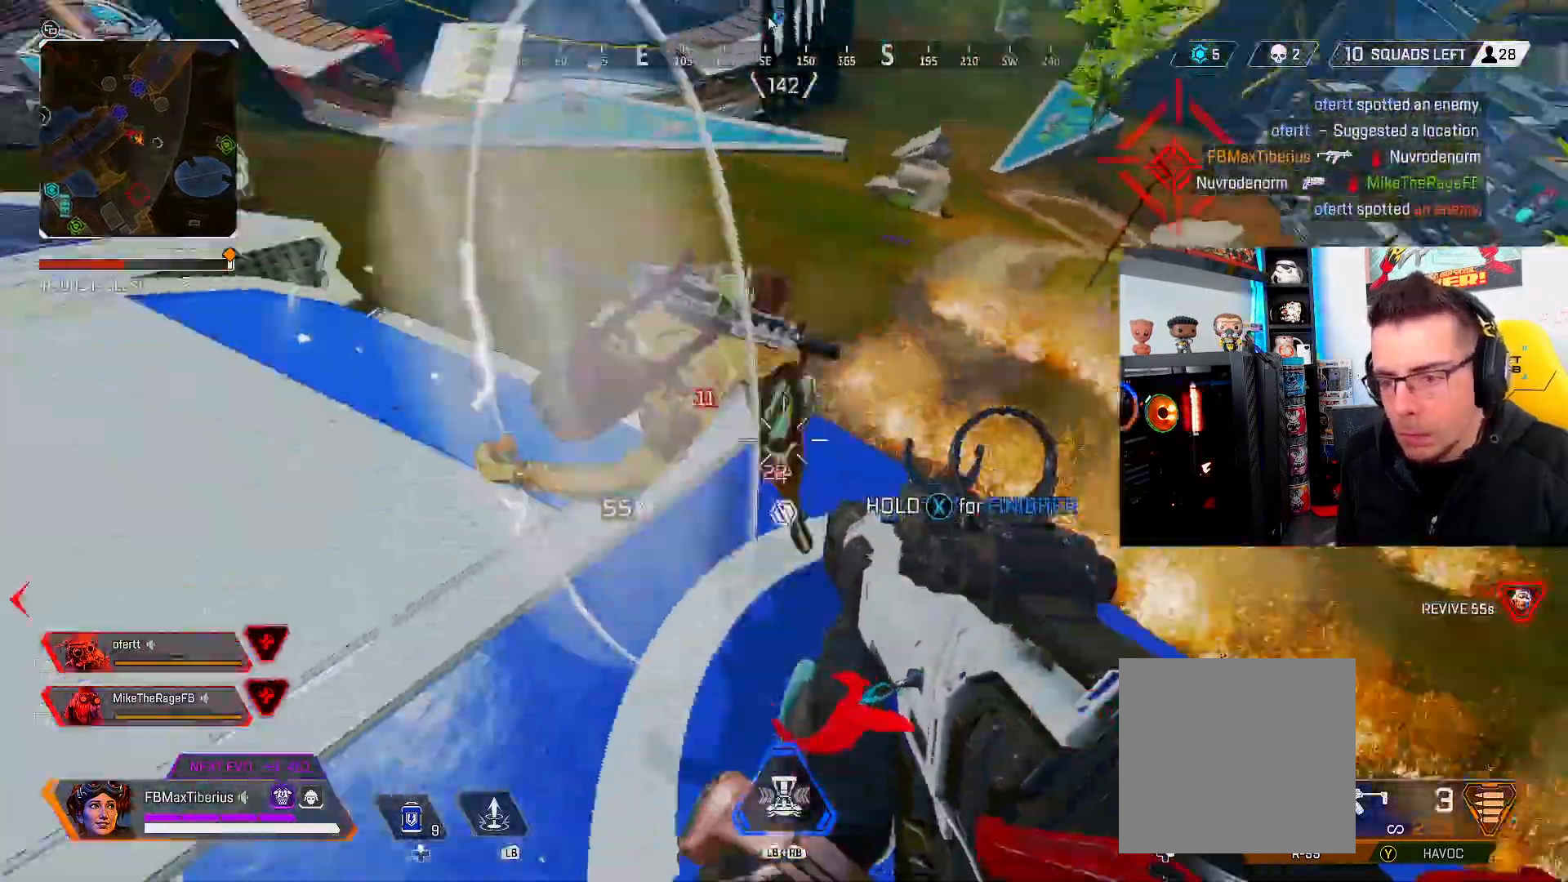
{"buttons": [], "left_stick": "right", "right_stick": "center", "events": [[34, "R2", "down"], [400, "left_stick", "up-right"], [467, "R2", "up"], [500, "left_stick", "right"], [500, "right_stick", "center"]]}
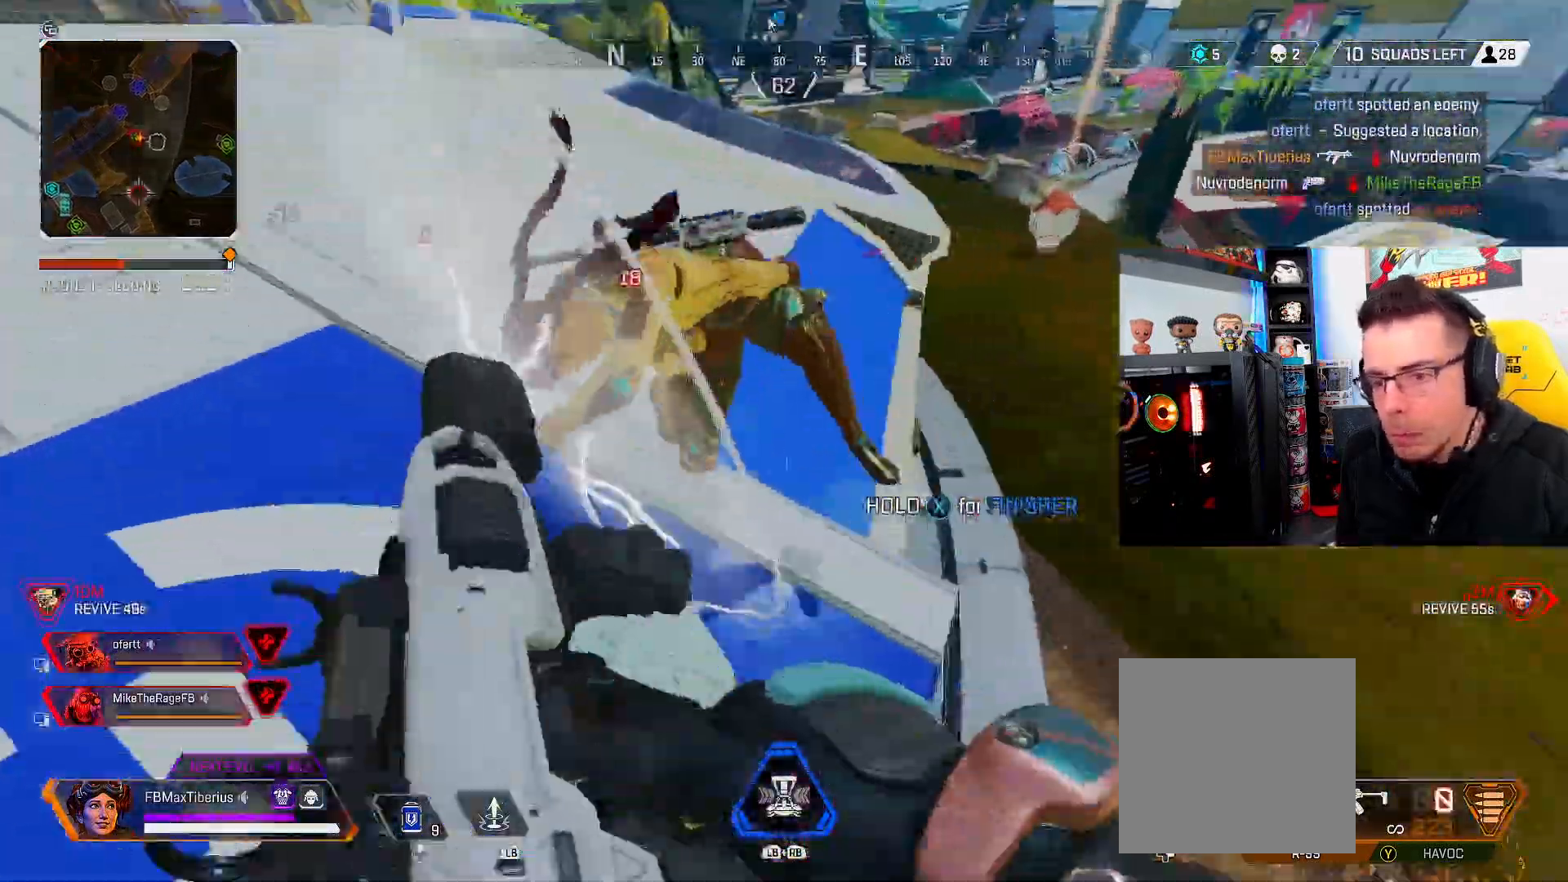
{"buttons": [], "left_stick": "up", "right_stick": "up-left", "events": [[134, "left_stick", "up-left"], [134, "right_stick", "left"], [300, "right_stick", "center"], [400, "right_stick", "up-left"], [500, "left_stick", "up"]]}
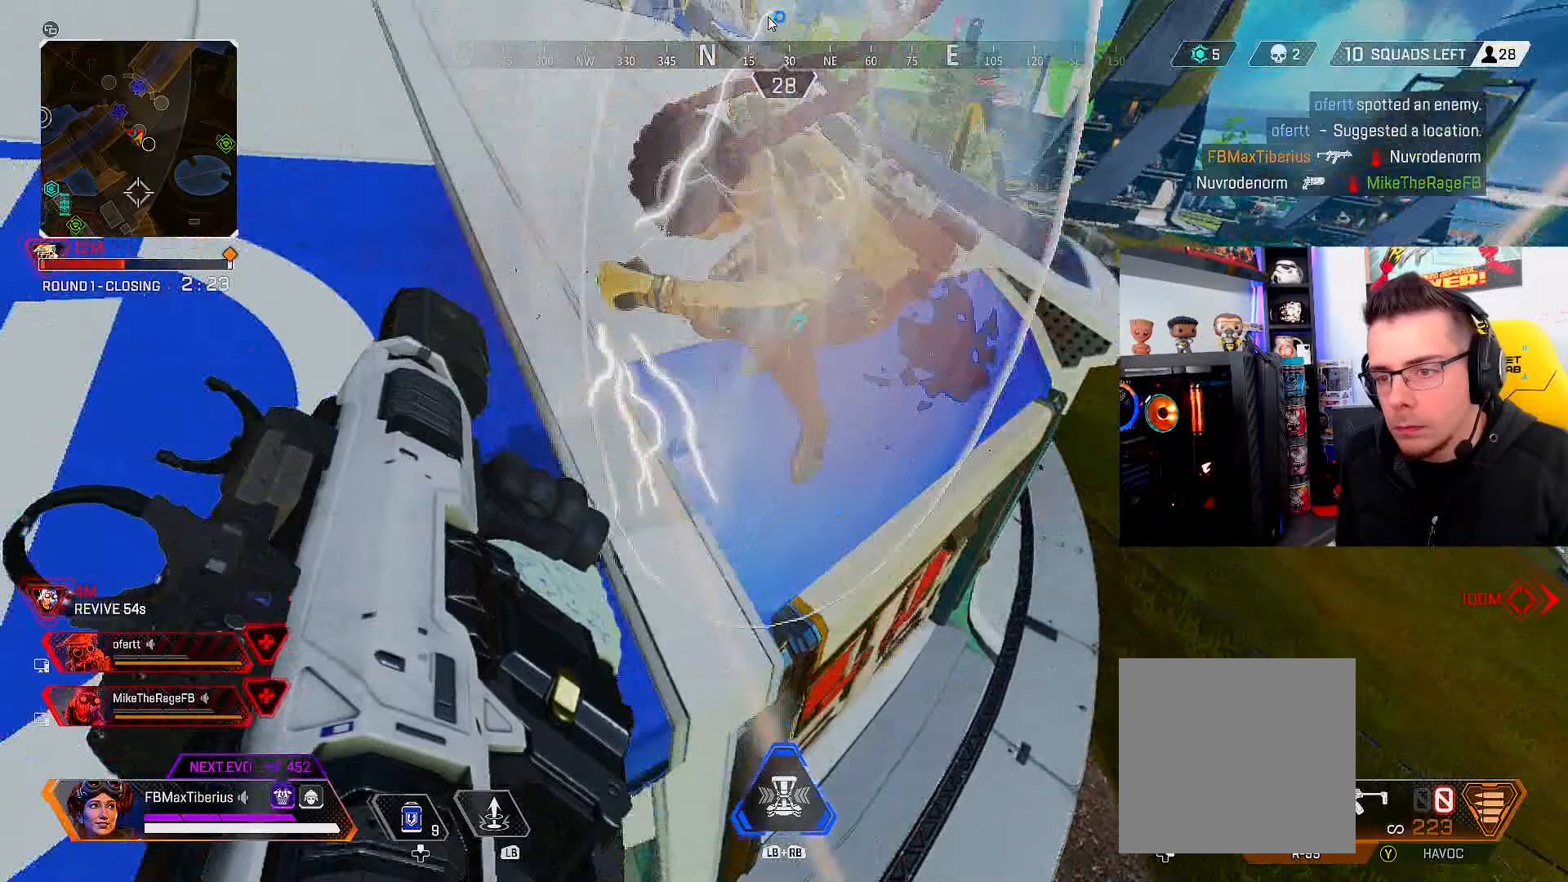
{"buttons": ["L3"], "left_stick": "up", "right_stick": "center", "events": [[167, "left_stick", "up-right"], [233, "right_stick", "down"], [433, "left_stick", "up"], [433, "right_stick", "center"], [500, "L3", "down"]]}
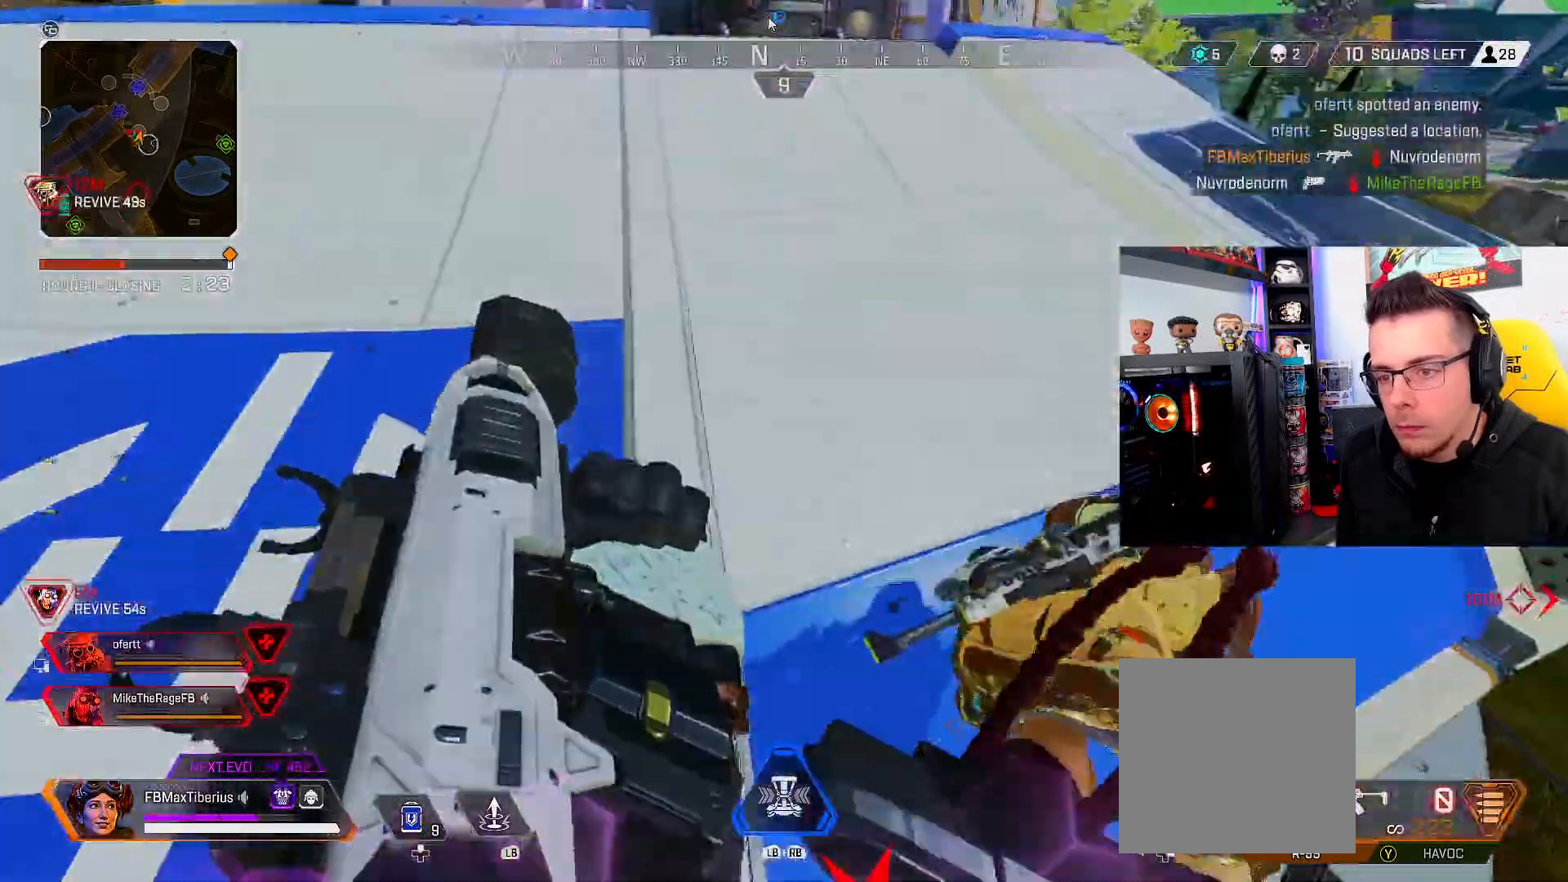
{"buttons": ["L3"], "left_stick": "up", "right_stick": "right", "events": [[33, "right_stick", "up-left"], [267, "right_stick", "center"], [333, "right_stick", "right"]]}
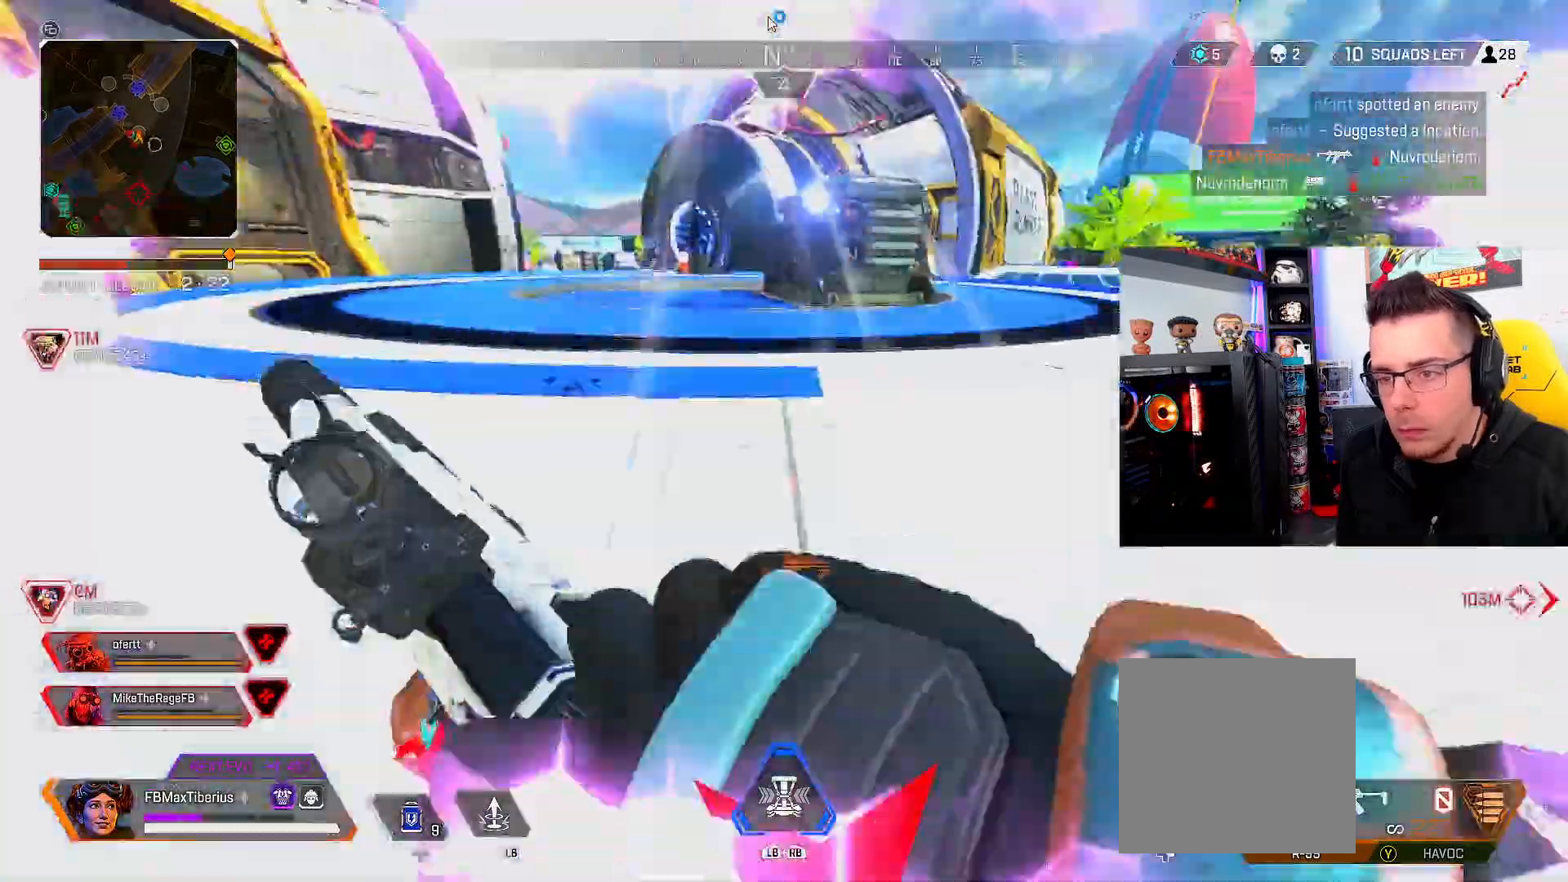
{"buttons": [], "left_stick": "down-left", "right_stick": "right", "events": [[67, "left_stick", "up-left"], [100, "R1", "down"], [200, "L1", "down"], [300, "L1", "up"], [333, "L3", "up"], [333, "left_stick", "left"], [367, "R1", "up"], [433, "left_stick", "down-left"]]}
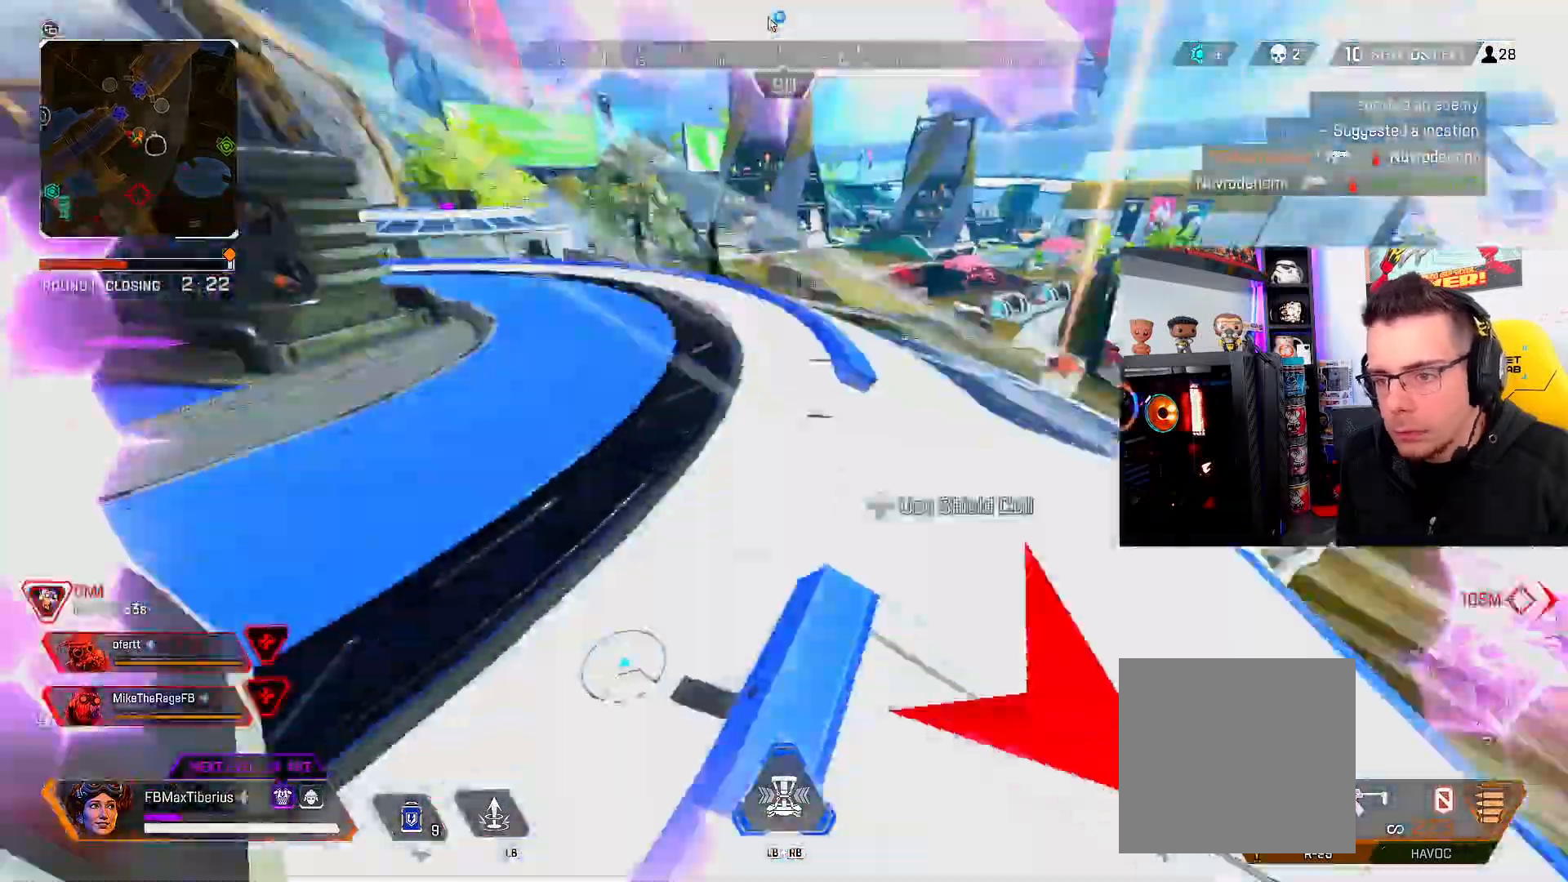
{"buttons": [], "left_stick": "down", "right_stick": "down-right", "events": [[233, "left_stick", "down"], [267, "R2", "down"], [400, "right_stick", "down-right"], [433, "R2", "up"]]}
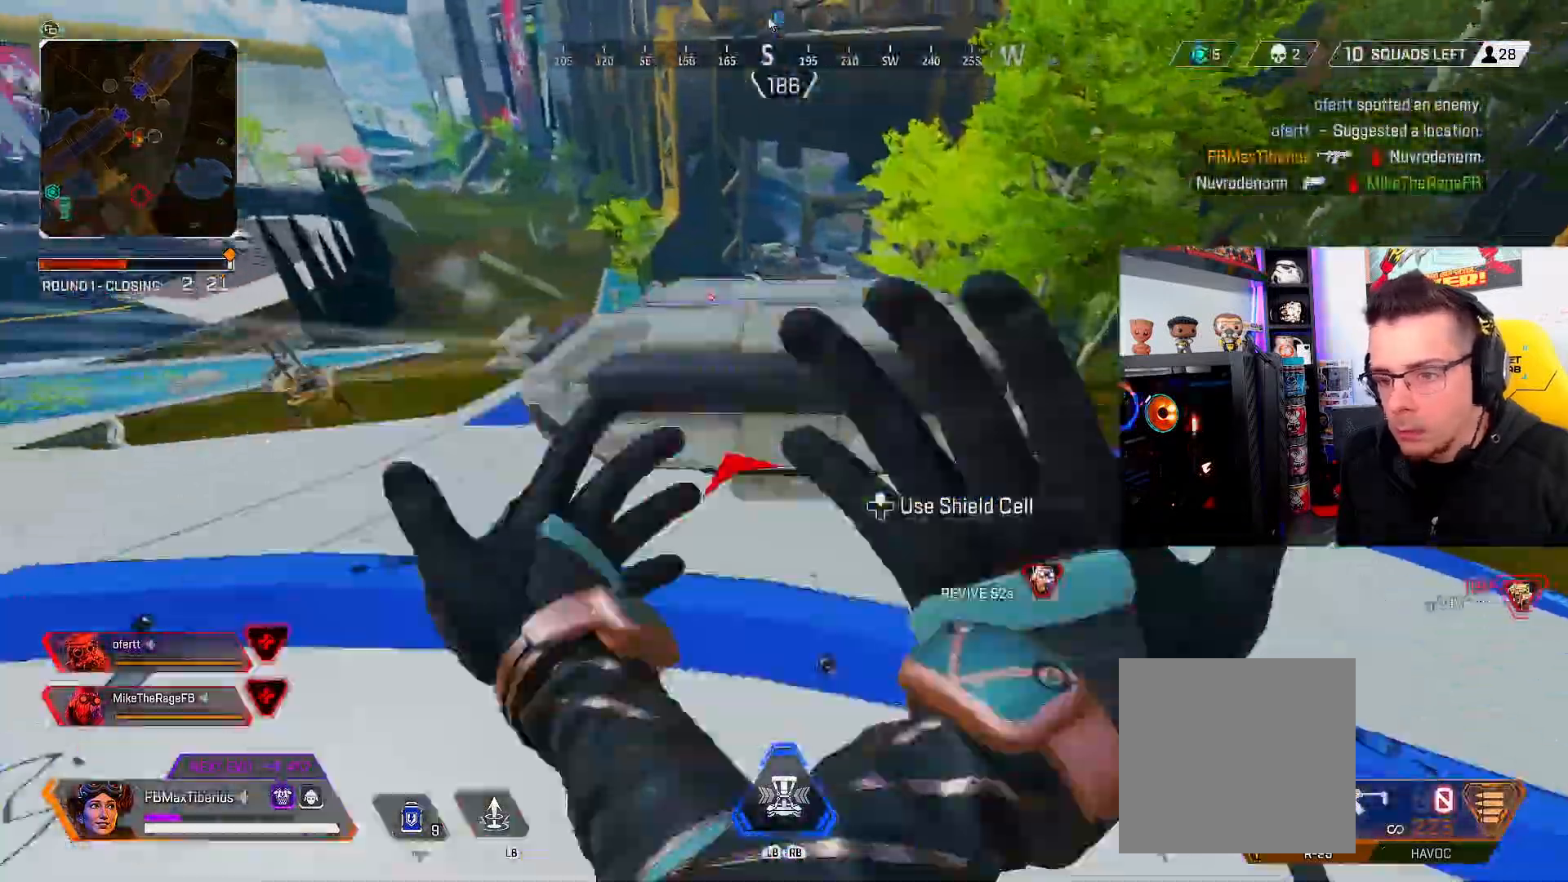
{"buttons": [], "left_stick": "down", "right_stick": "left", "events": [[67, "R2", "down"], [100, "right_stick", "left"], [200, "R2", "up"]]}
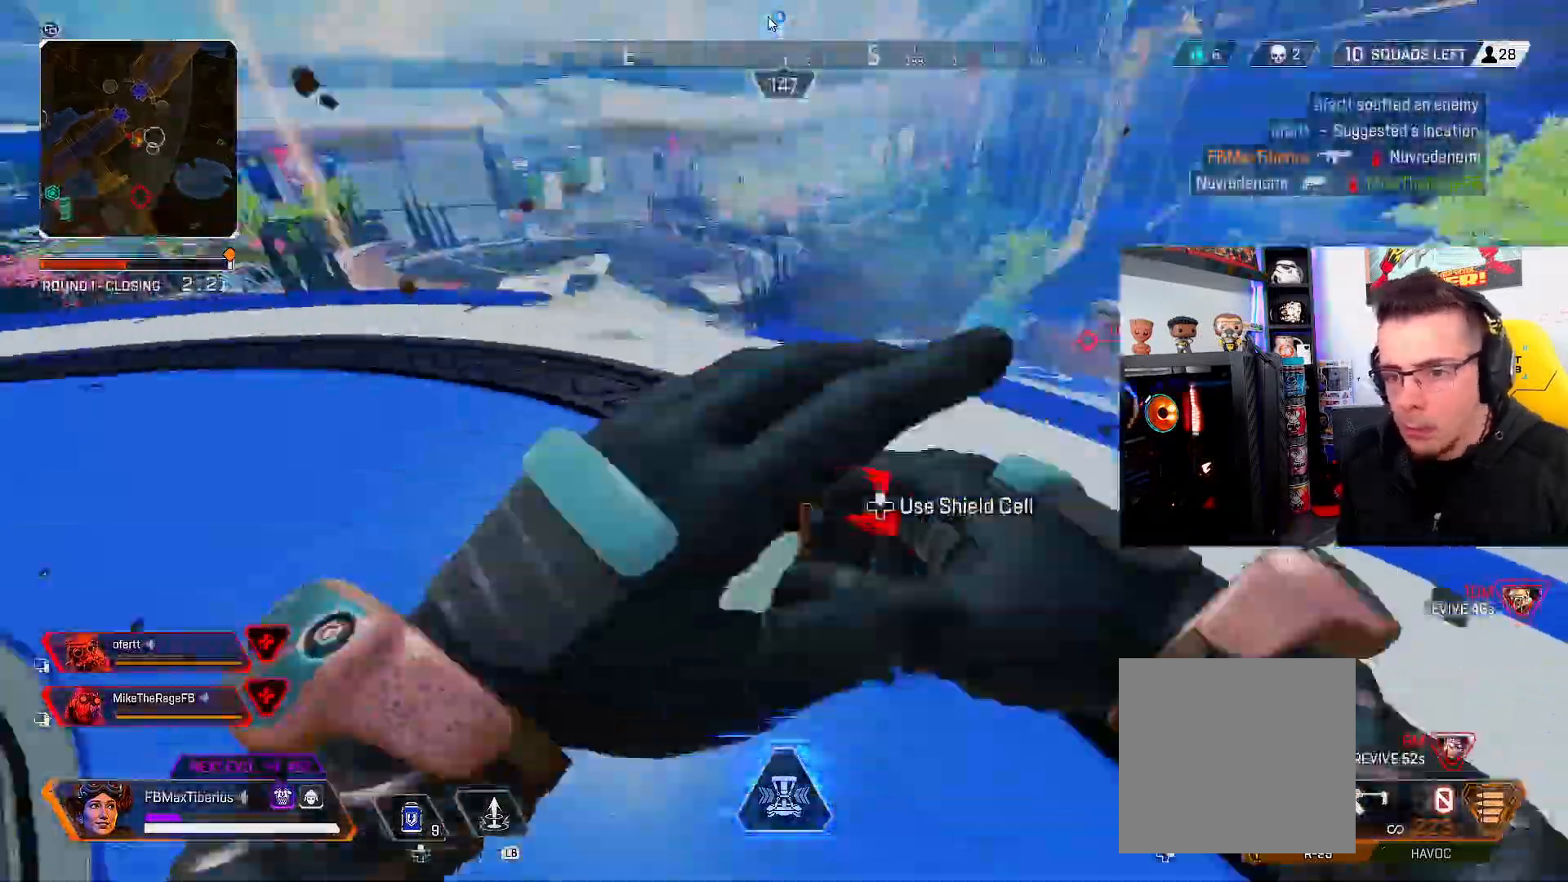
{"buttons": ["L3"], "left_stick": "up", "right_stick": "up-left", "events": [[67, "left_stick", "down-left"], [200, "left_stick", "up-left"], [300, "L3", "down"], [300, "left_stick", "up"], [433, "right_stick", "up-left"]]}
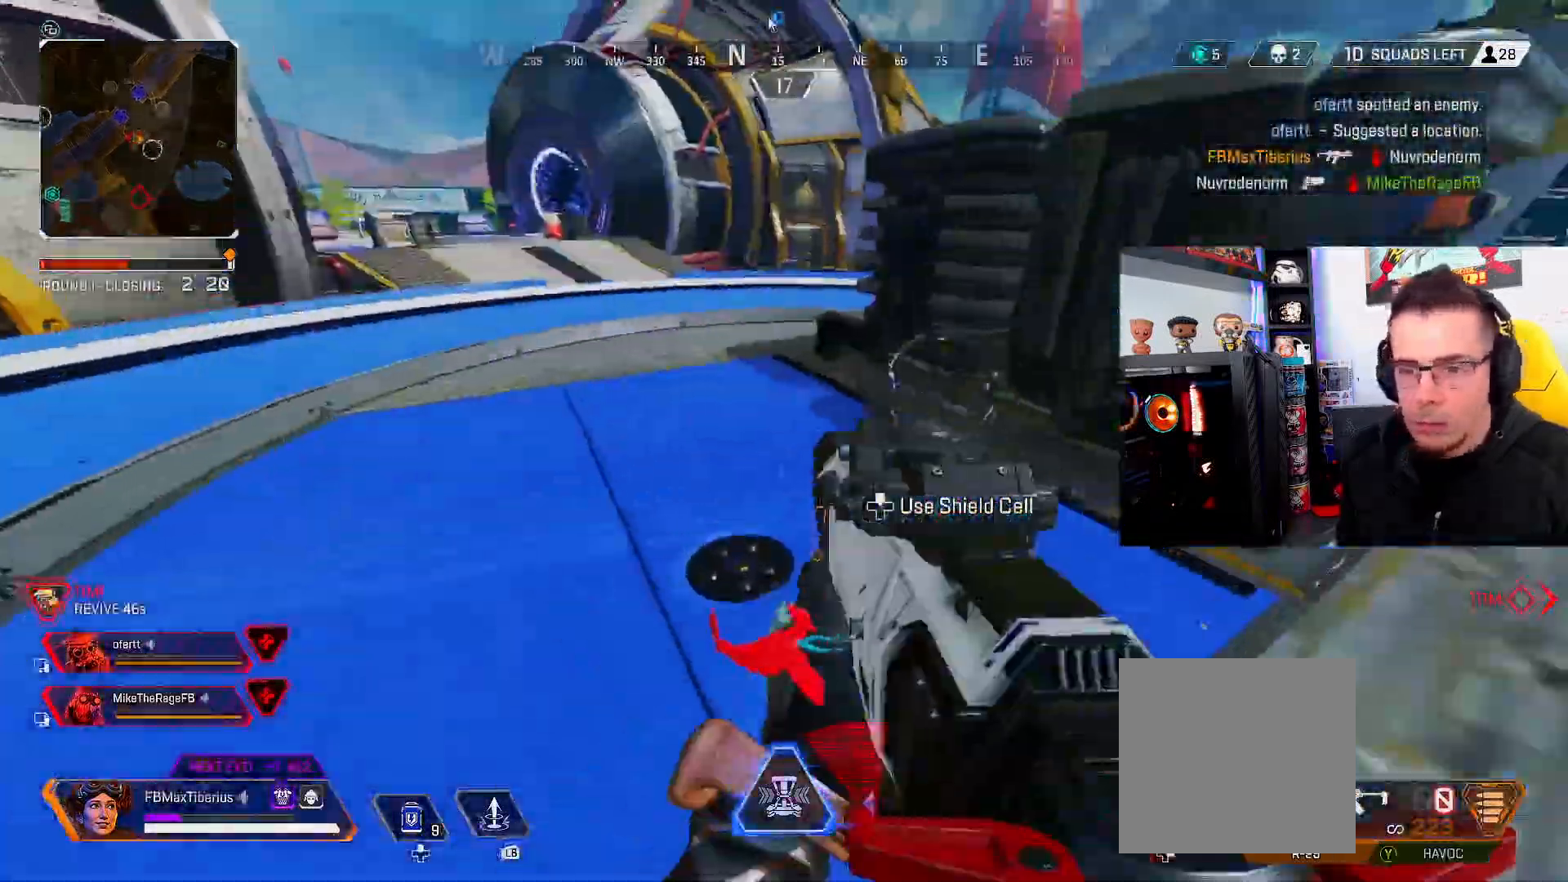
{"buttons": ["L3"], "left_stick": "up", "right_stick": "center", "events": [[300, "right_stick", "center"]]}
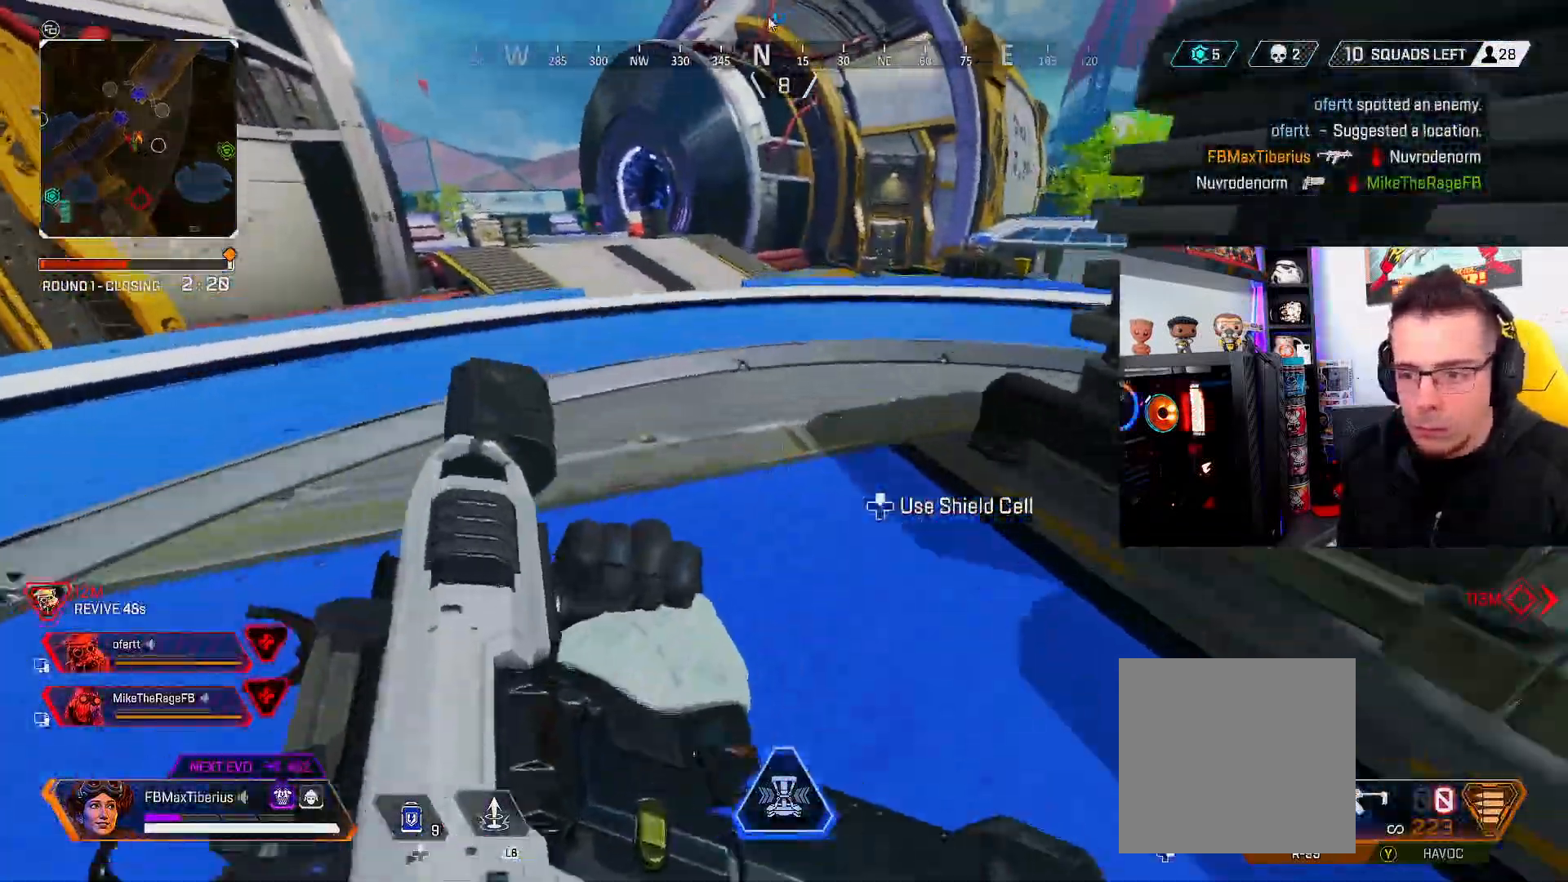
{"buttons": ["L3"], "left_stick": "up", "right_stick": "center", "events": [[267, "right_stick", "up-right"], [333, "right_stick", "center"]]}
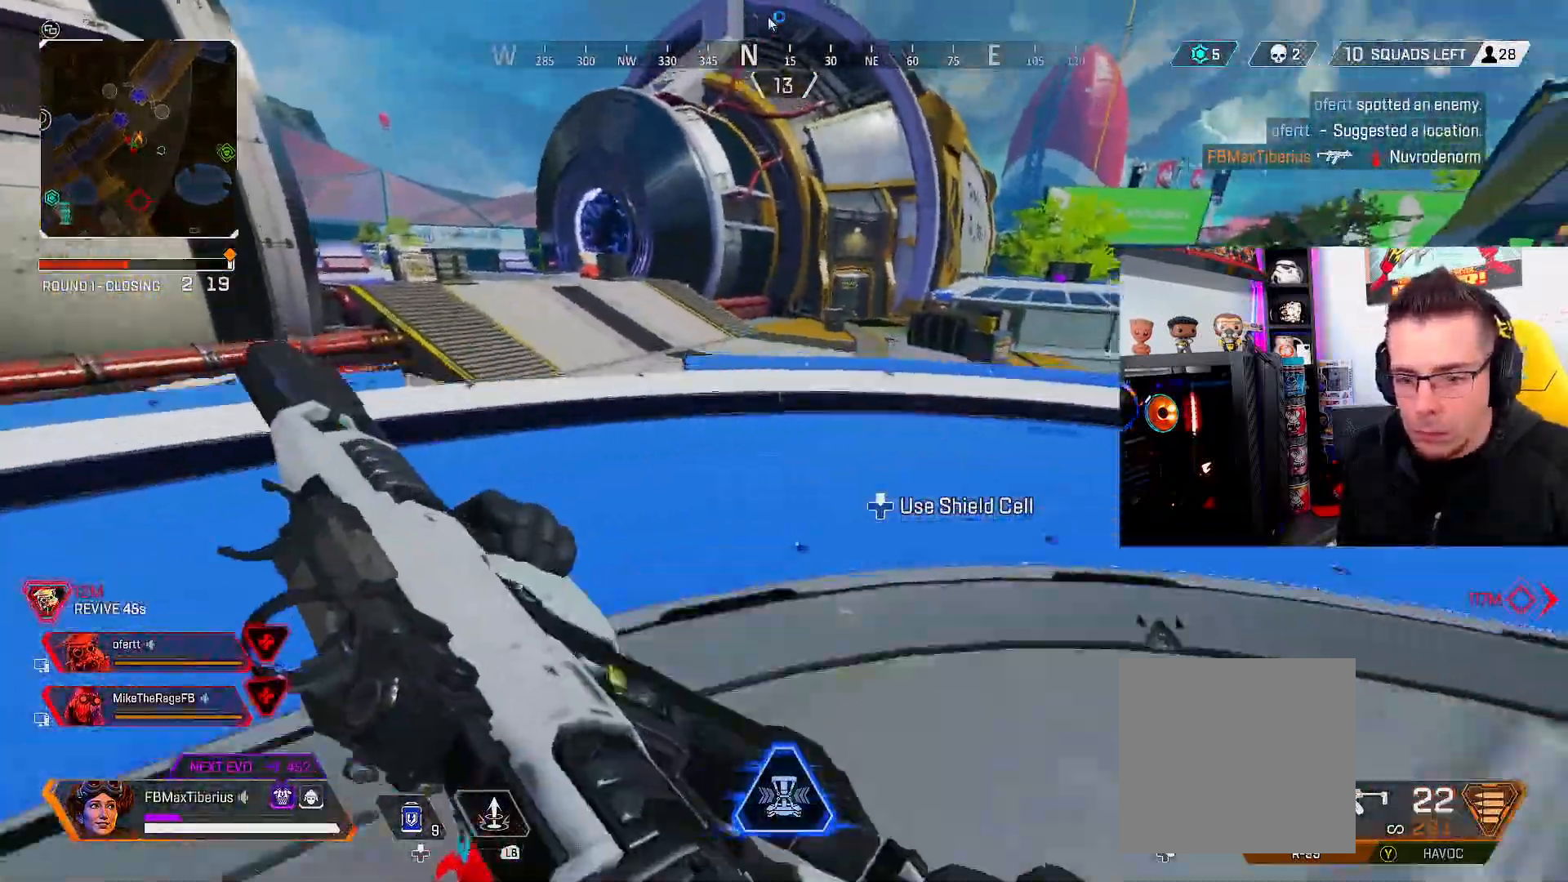
{"buttons": ["L3"], "left_stick": "up", "right_stick": "center", "events": []}
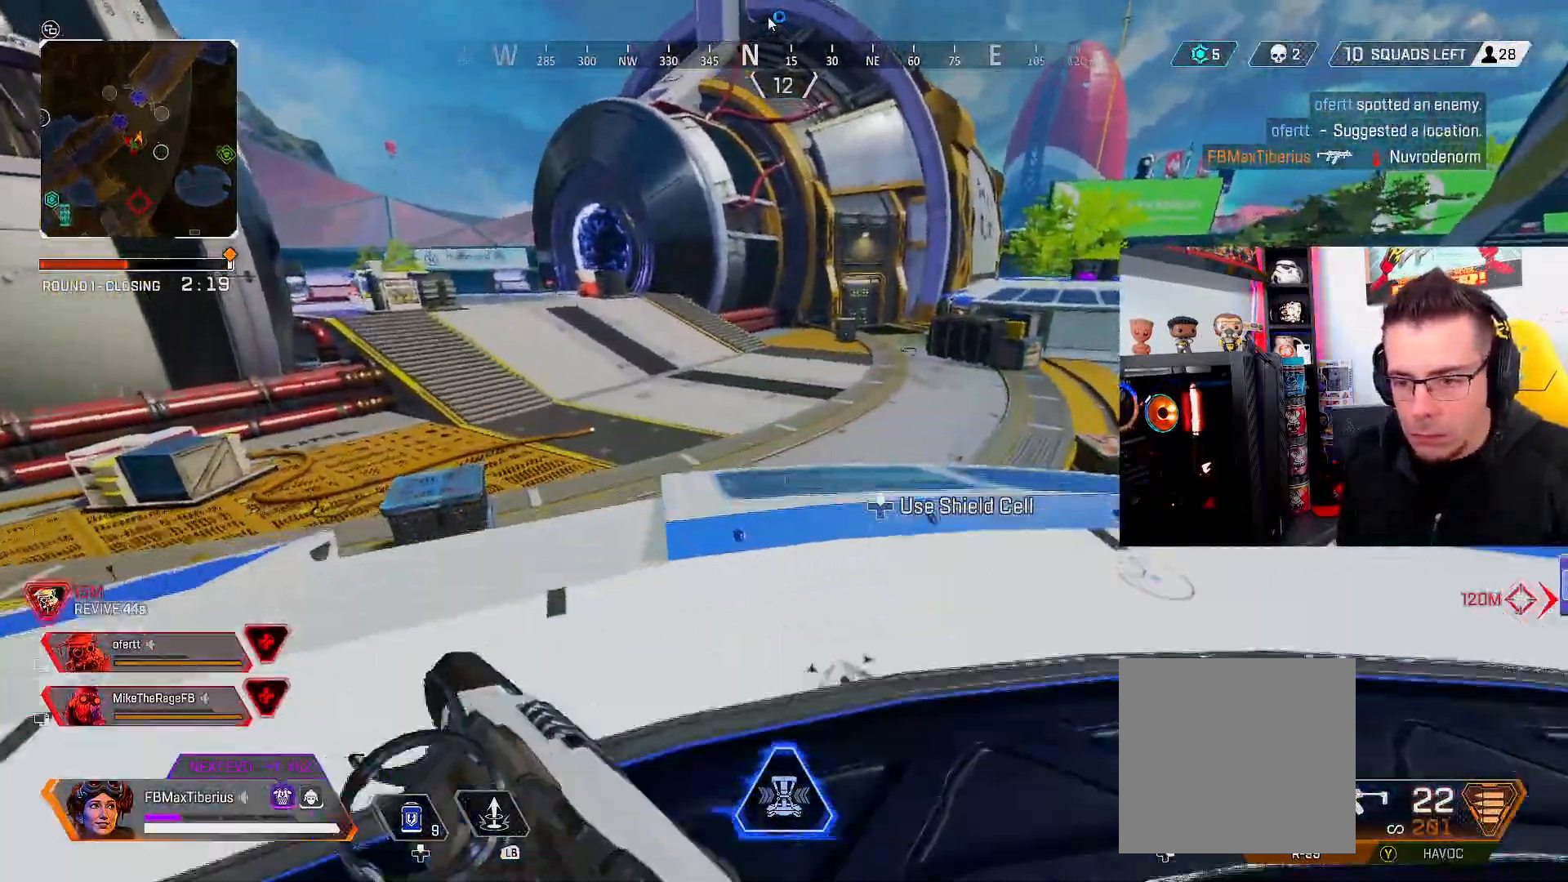
{"buttons": ["DPAD_UP"], "left_stick": "center", "right_stick": "center", "events": [[267, "B", "down"], [300, "L3", "up"], [400, "B", "up"], [433, "left_stick", "center"], [500, "DPAD_UP", "down"]]}
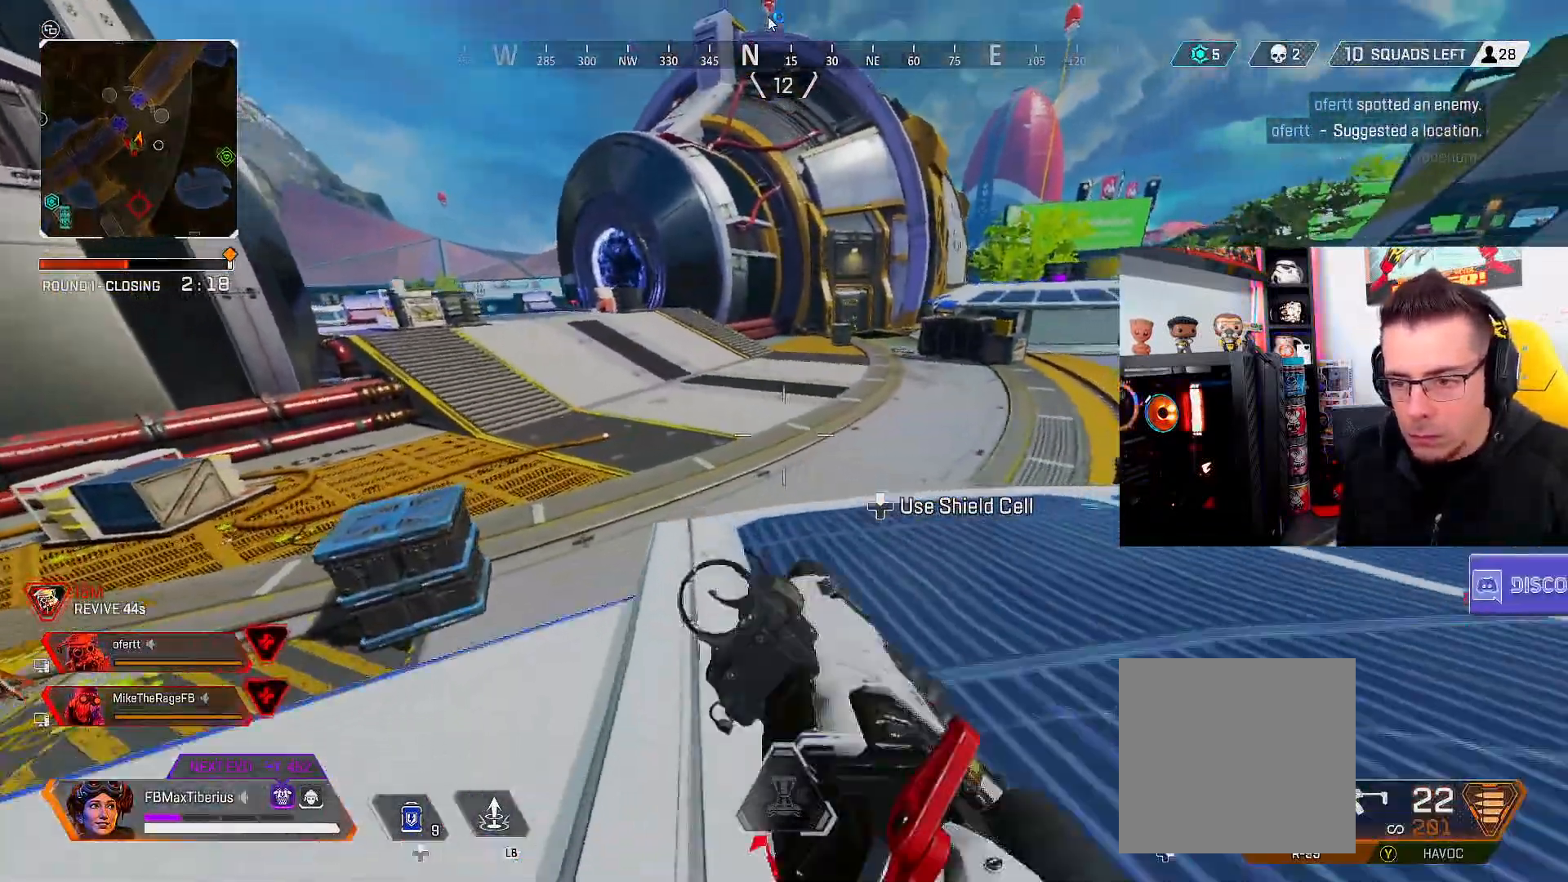
{"buttons": ["DPAD_UP"], "left_stick": "center", "right_stick": "center", "events": [[133, "right_stick", "up-right"], [233, "DPAD_UP", "up"], [267, "DPAD_UP", "down"], [267, "right_stick", "center"], [366, "B", "down"], [366, "DPAD_UP", "up"], [466, "B", "up"], [500, "DPAD_UP", "down"]]}